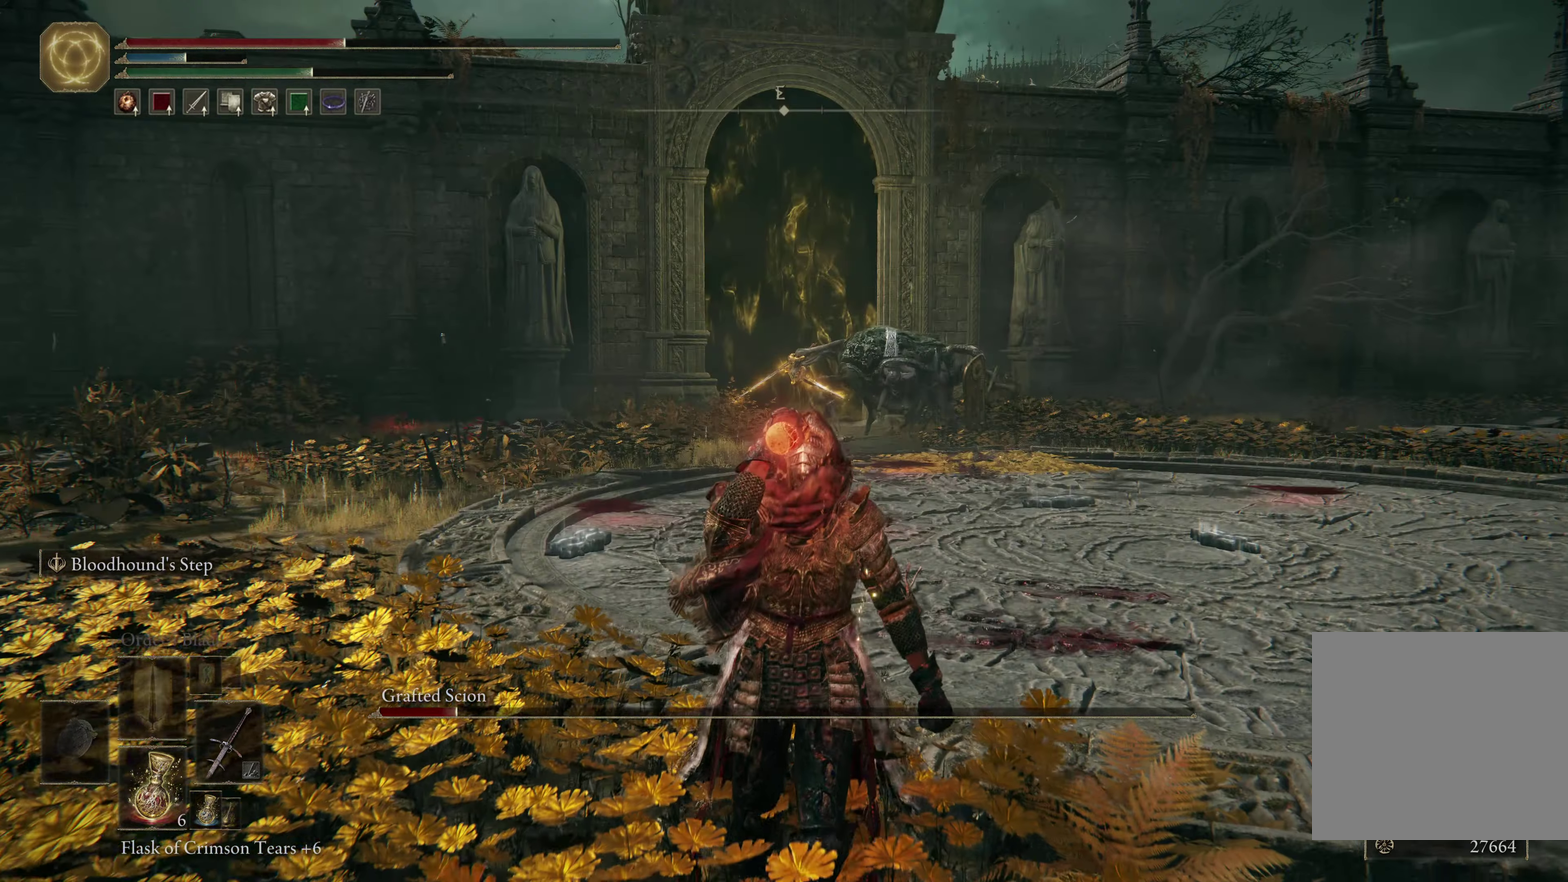
Gameplay with a controller (Xbox layout); each line is a JSON object with the inputs held at the frame after it (dt_ms = milliseconds from this image to that frame). "events" lists button and stick changes between this image and that frame as [ms after this image, input, new state], when the widget could be followed in between. Not read: L1.
{"dt_ms": 300, "buttons": [], "left_stick": "right", "right_stick": "center"}
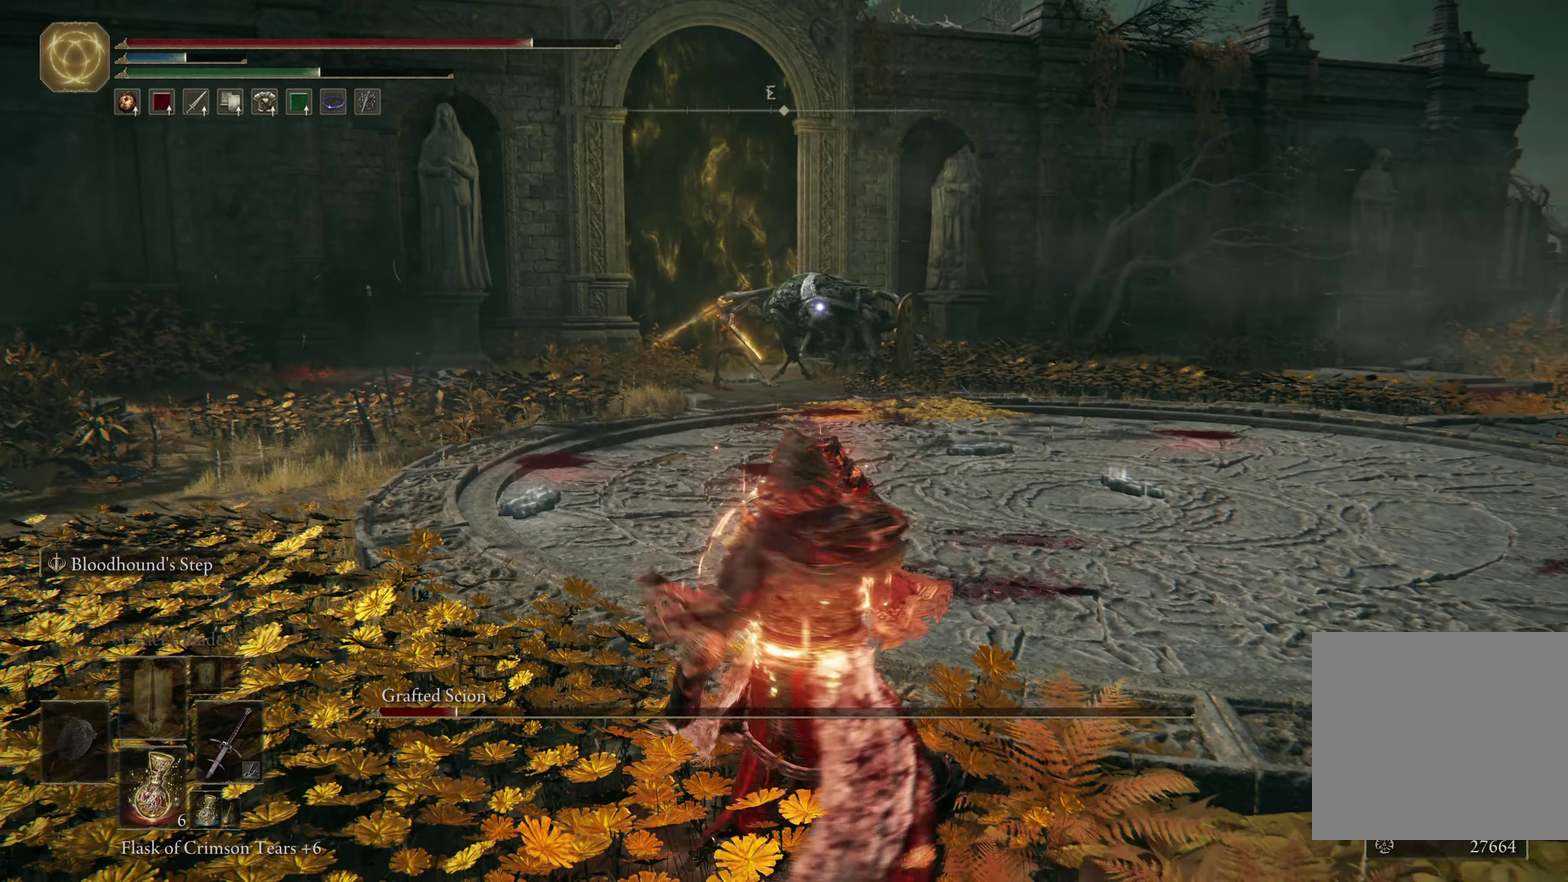
{"dt_ms": 300, "buttons": [], "left_stick": "right", "right_stick": "center", "events": [[16, "left_stick", "up-right"], [283, "left_stick", "right"]]}
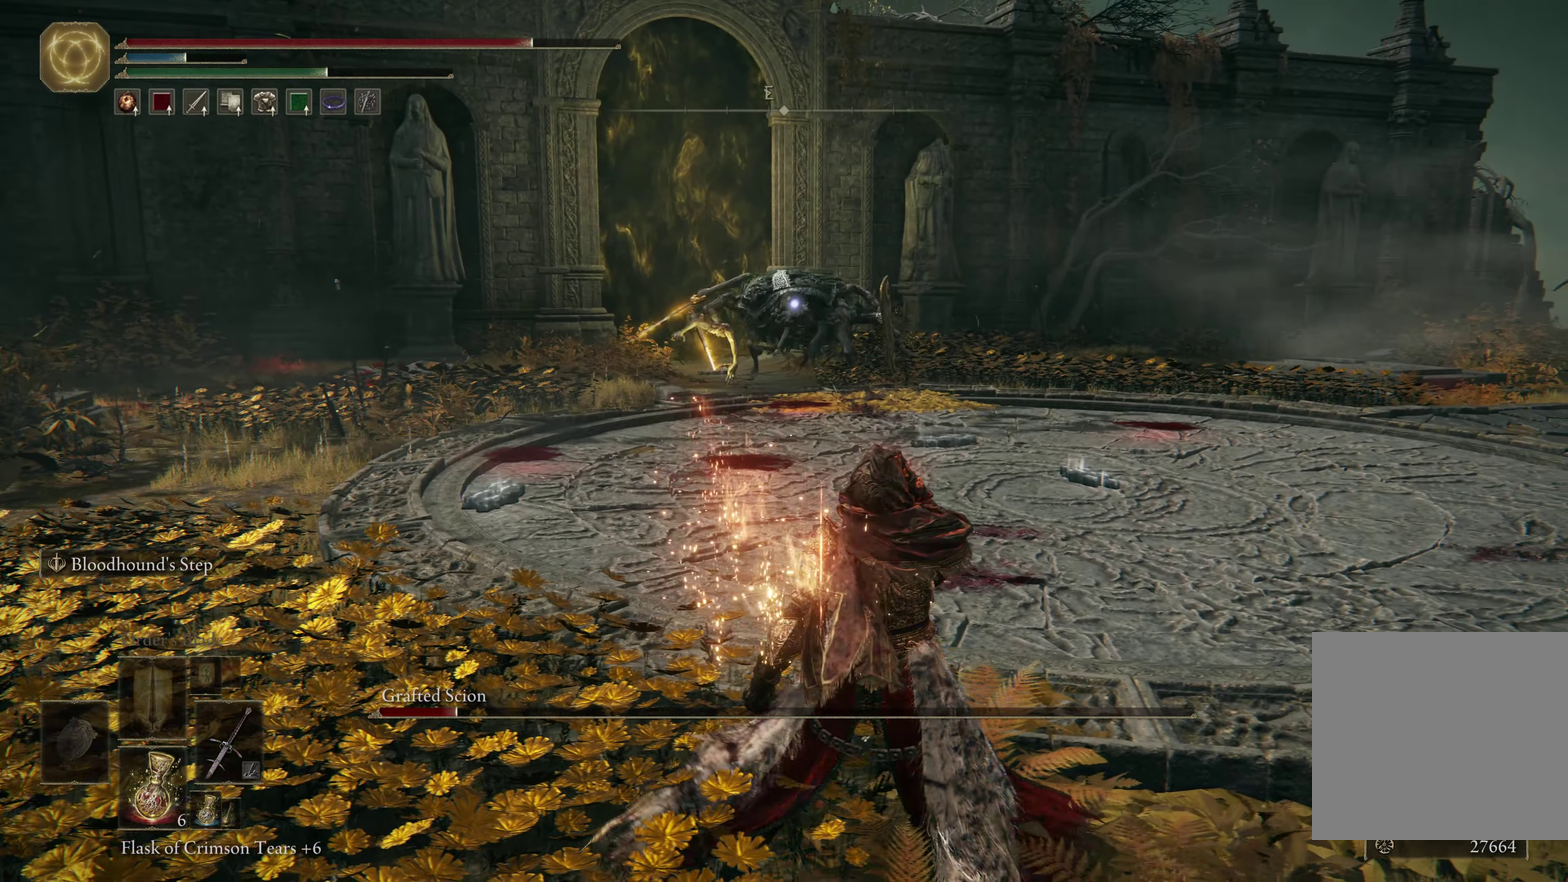
{"dt_ms": 600, "buttons": ["B"], "left_stick": "right", "right_stick": "center", "events": [[33, "B", "down"]]}
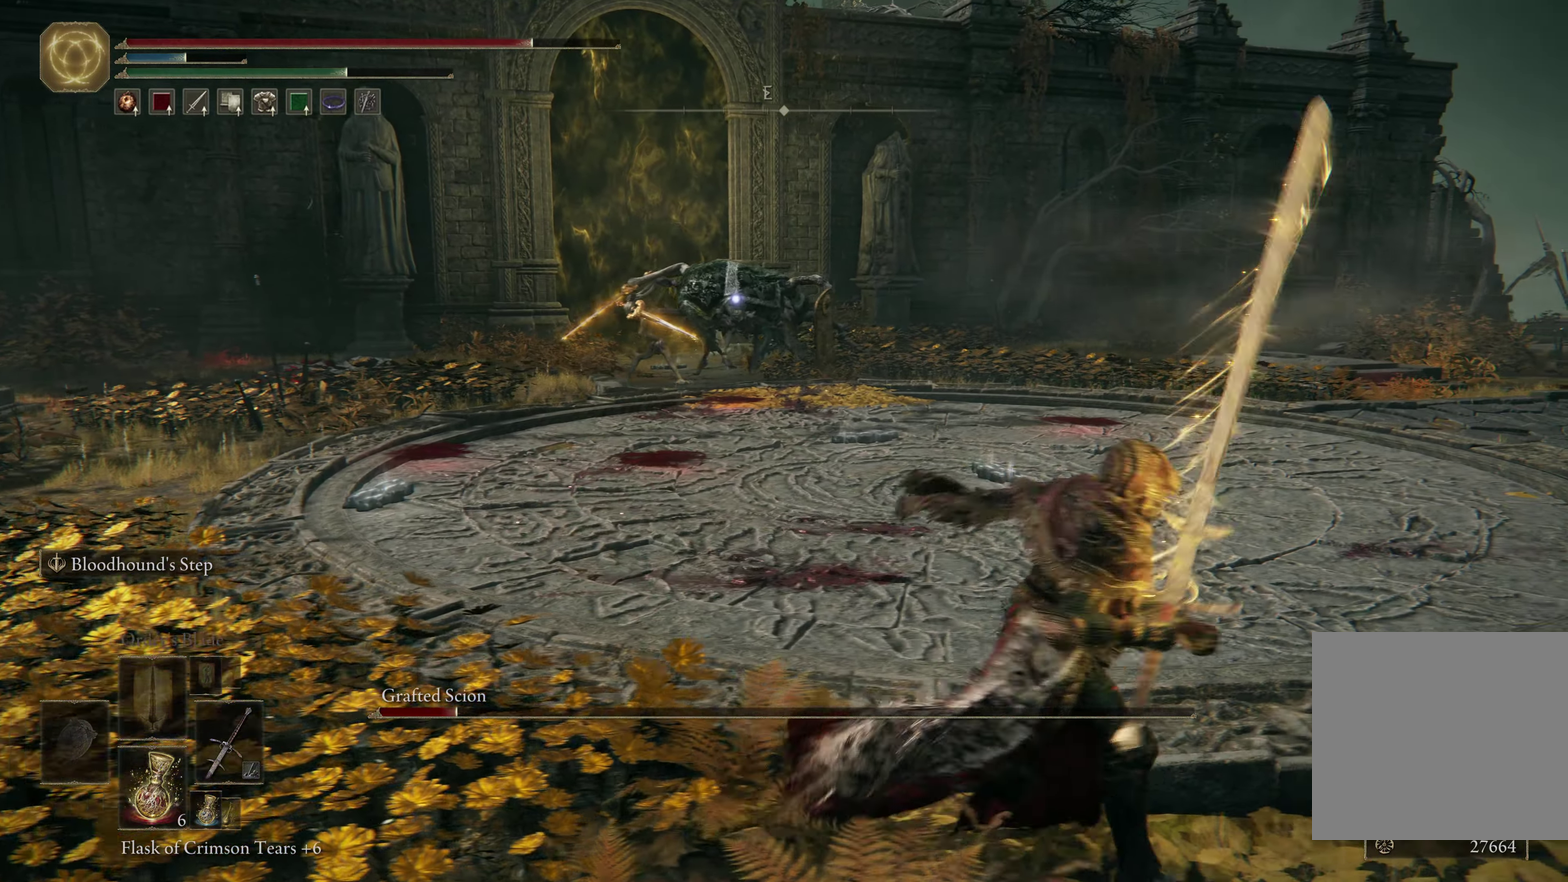
{"dt_ms": 600, "buttons": ["B"], "left_stick": "up", "right_stick": "center", "events": [[266, "left_stick", "up-right"], [483, "left_stick", "up"]]}
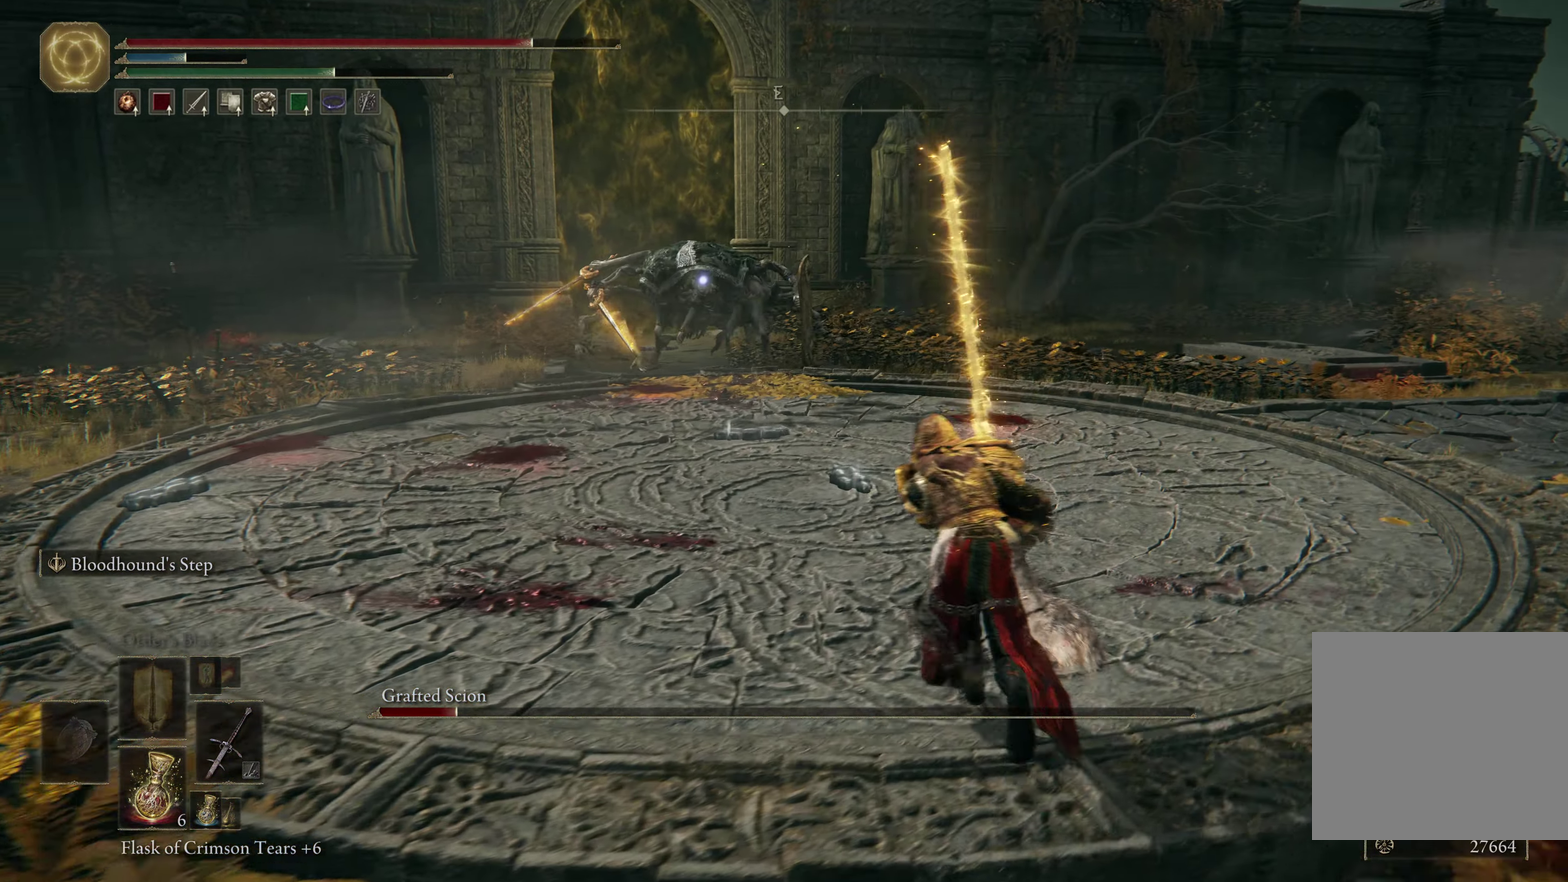
{"dt_ms": 500, "buttons": ["B"], "left_stick": "up", "right_stick": "center", "events": [[383, "L2", "down"], [483, "L2", "up"]]}
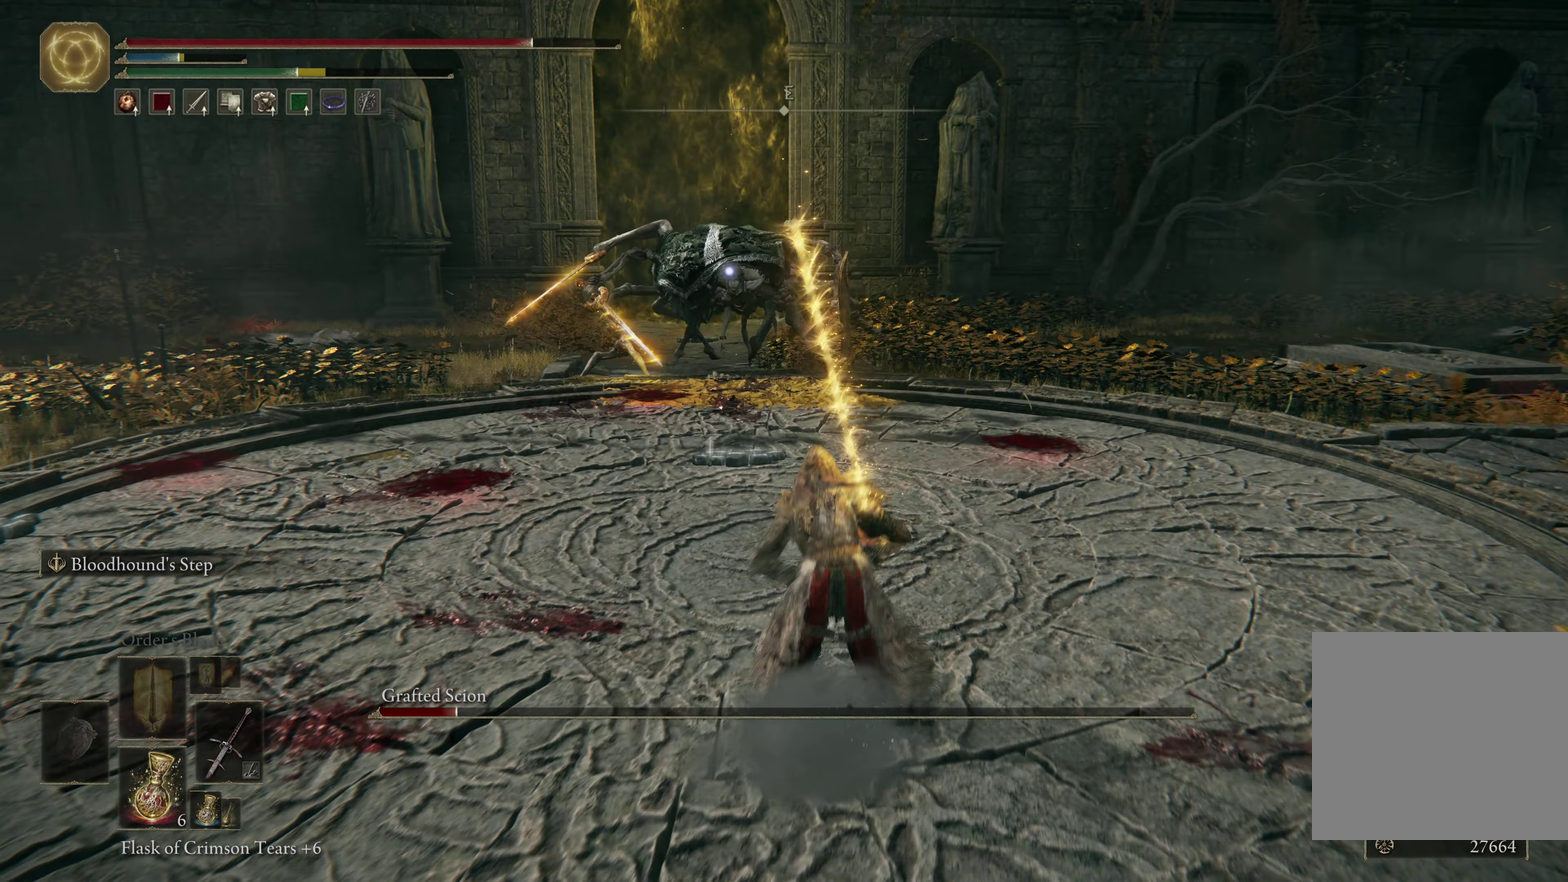
{"dt_ms": 600, "buttons": [], "left_stick": "up", "right_stick": "center", "events": [[33, "B", "up"], [333, "R1", "down"], [333, "R2", "down"], [433, "R1", "up"], [433, "R2", "up"]]}
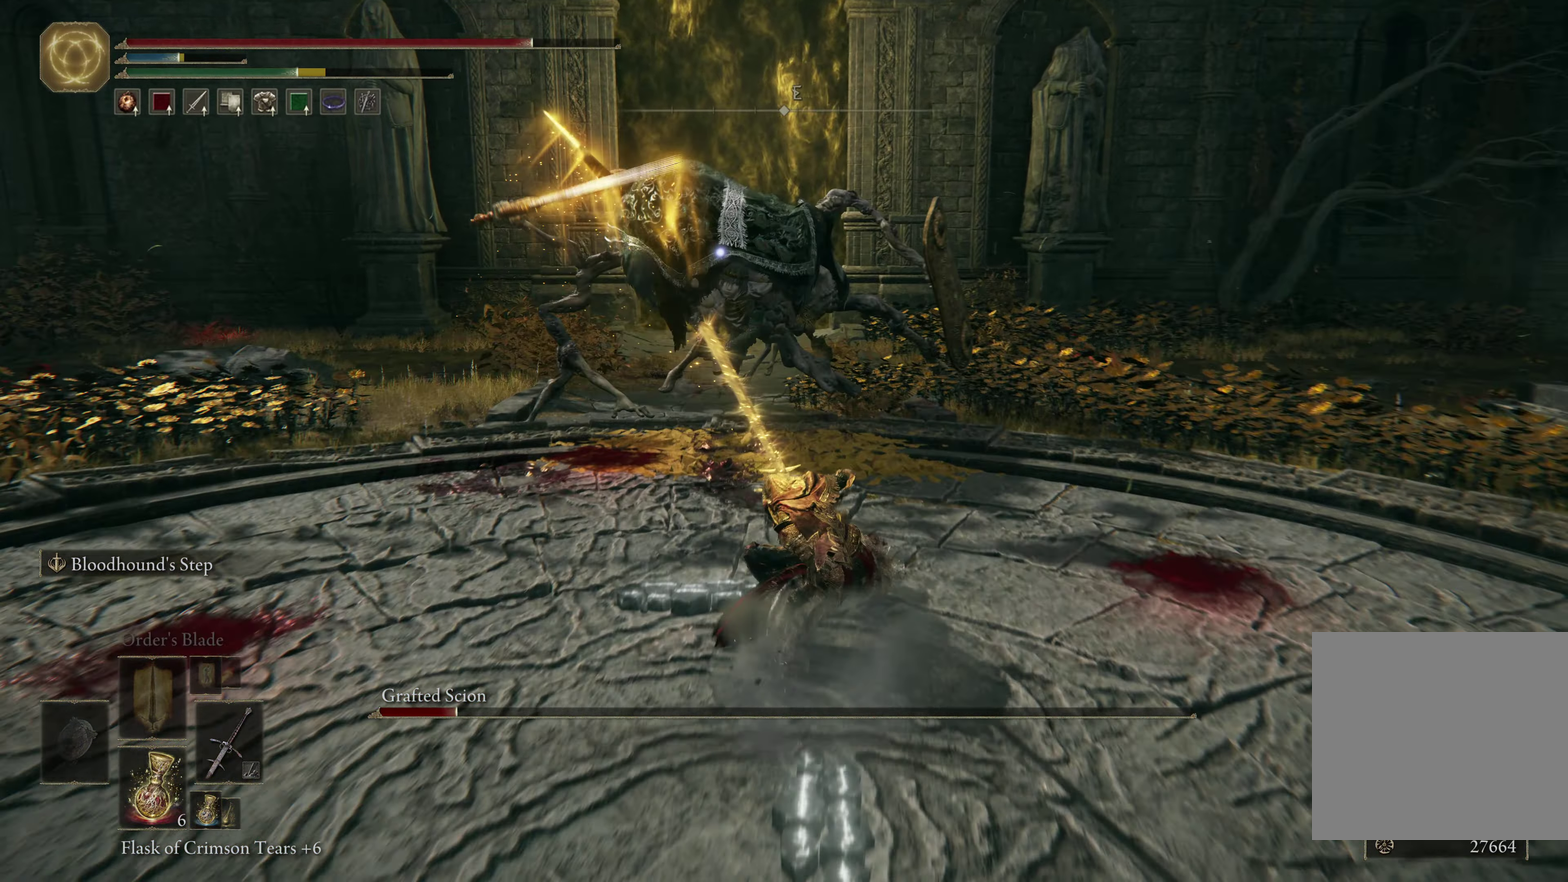
{"dt_ms": 600, "buttons": [], "left_stick": "up", "right_stick": "center", "events": []}
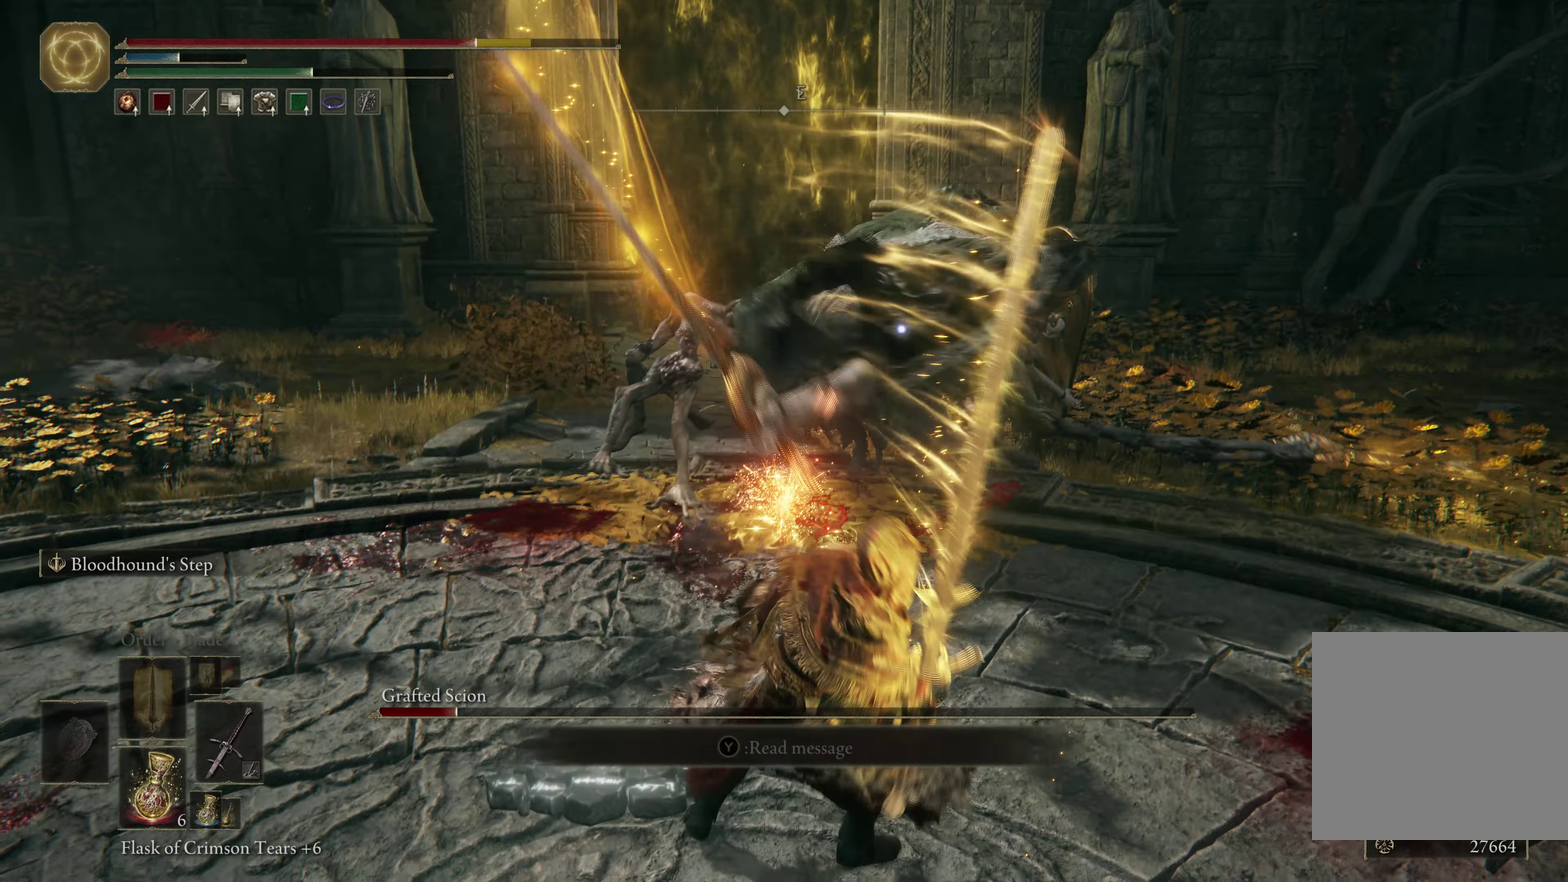
{"dt_ms": 300, "buttons": [], "left_stick": "up", "right_stick": "center", "events": []}
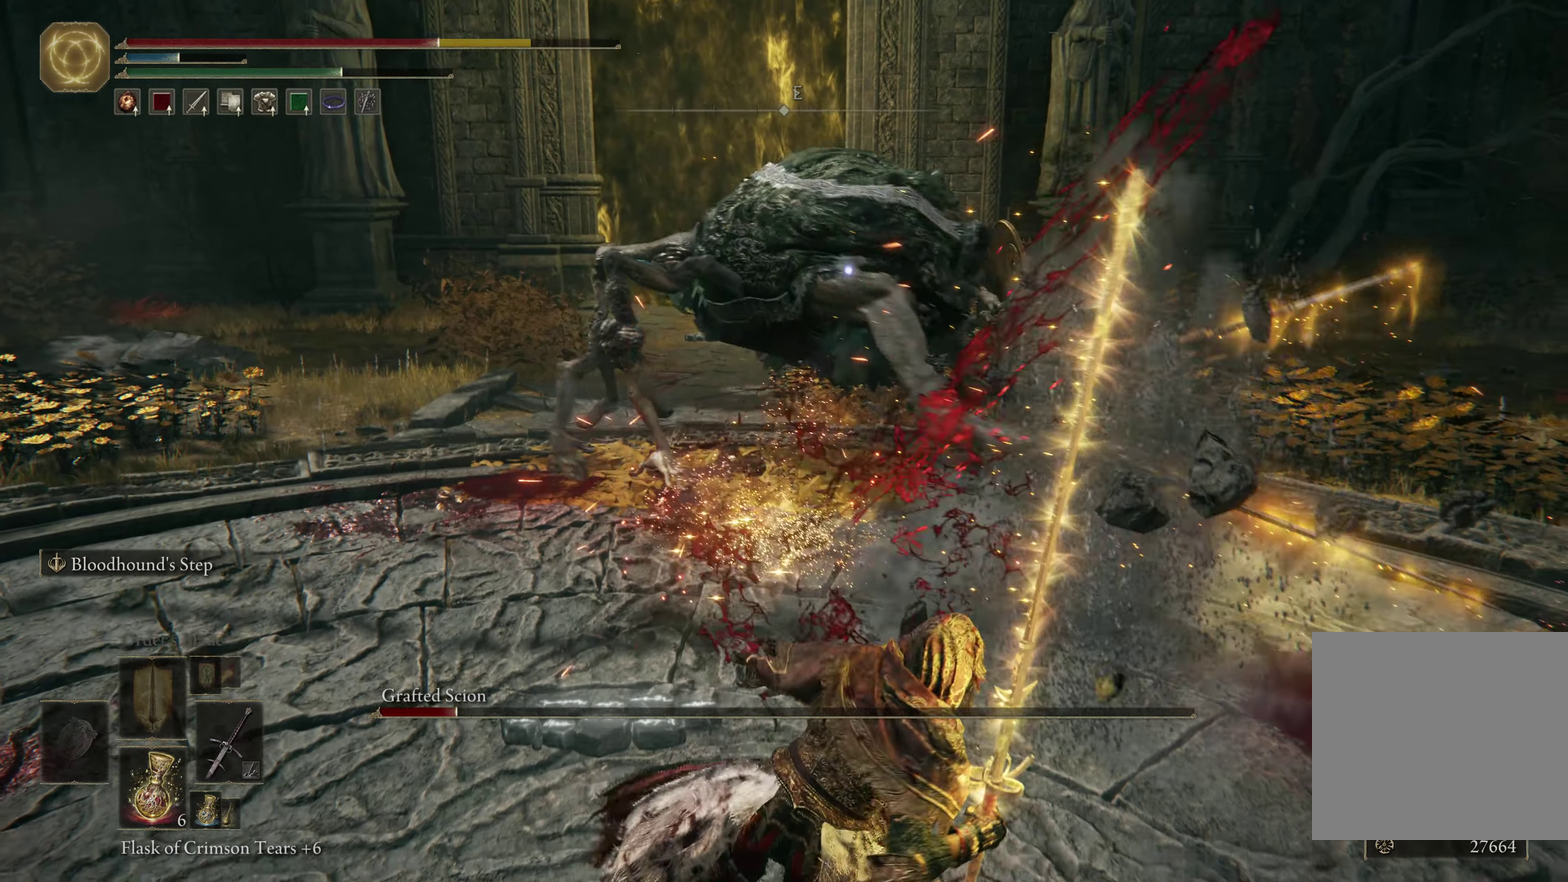
{"dt_ms": 300, "buttons": ["B"], "left_stick": "down", "right_stick": "center", "events": [[33, "left_stick", "center"], [67, "B", "down"], [83, "left_stick", "down"], [183, "B", "up"], [233, "B", "down"]]}
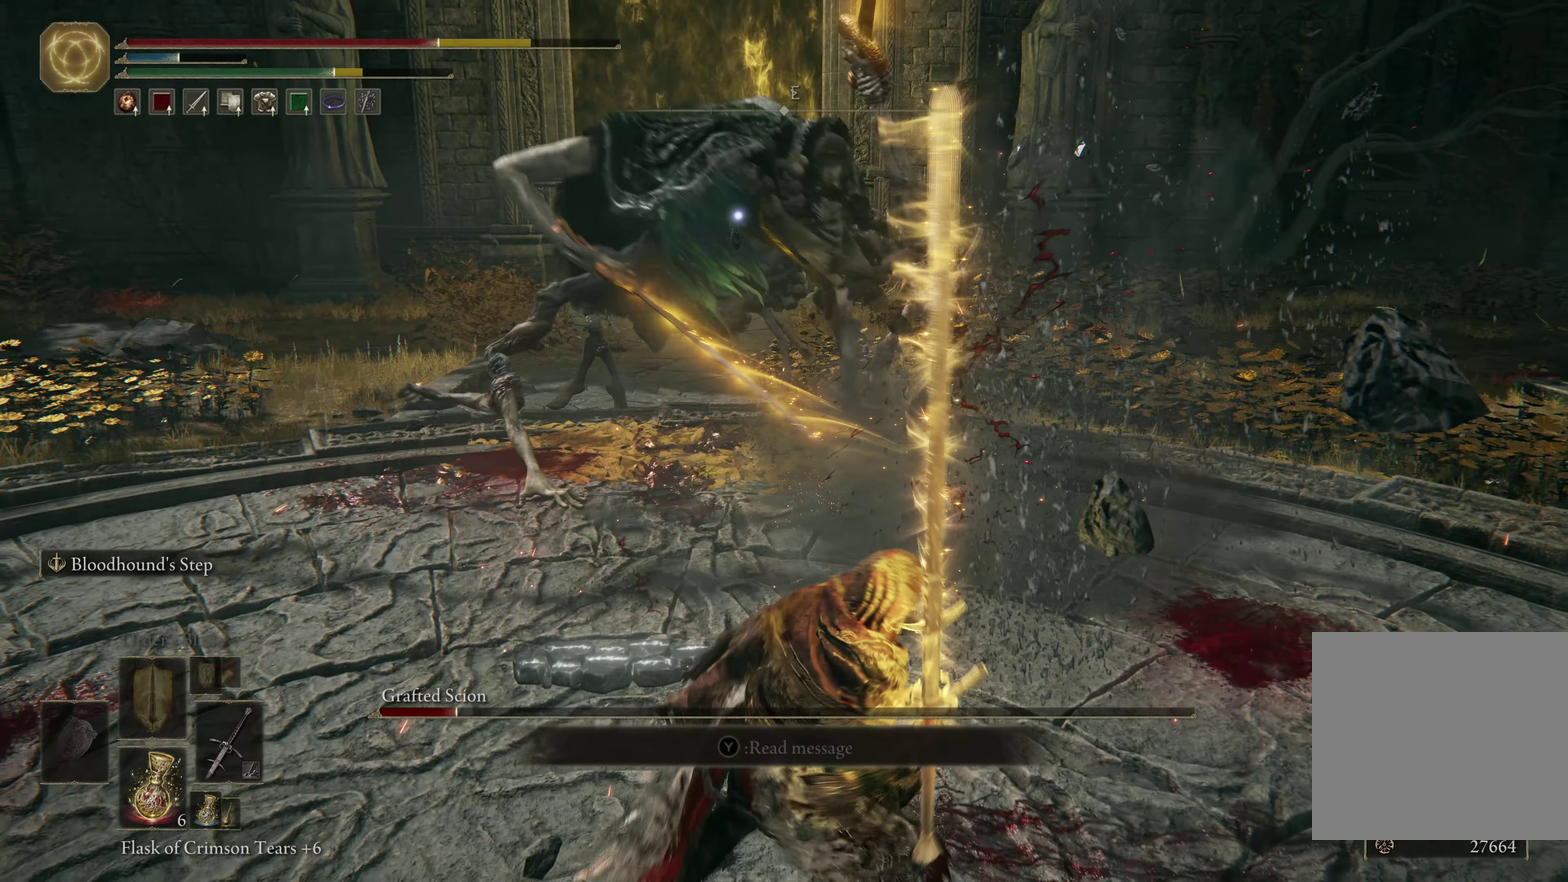
{"dt_ms": 500, "buttons": ["B"], "left_stick": "down", "right_stick": "center", "events": [[17, "B", "up"], [83, "B", "down"], [133, "B", "up"], [200, "B", "down"], [333, "B", "up"], [467, "B", "down"]]}
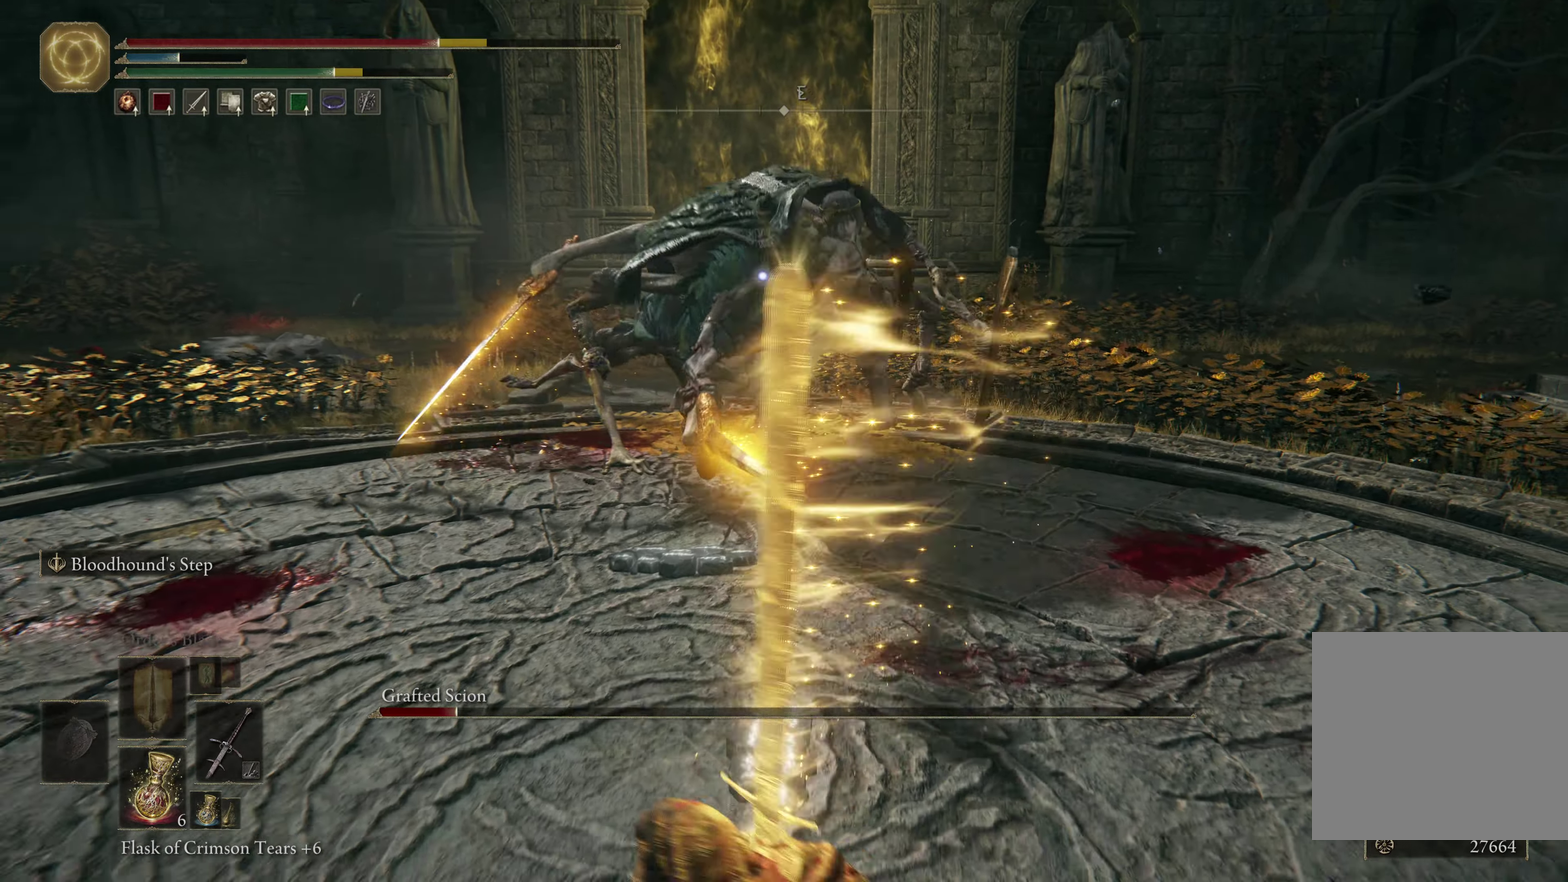
{"dt_ms": 600, "buttons": [], "left_stick": "down", "right_stick": "center", "events": [[83, "B", "up"], [133, "B", "down"], [217, "B", "up"]]}
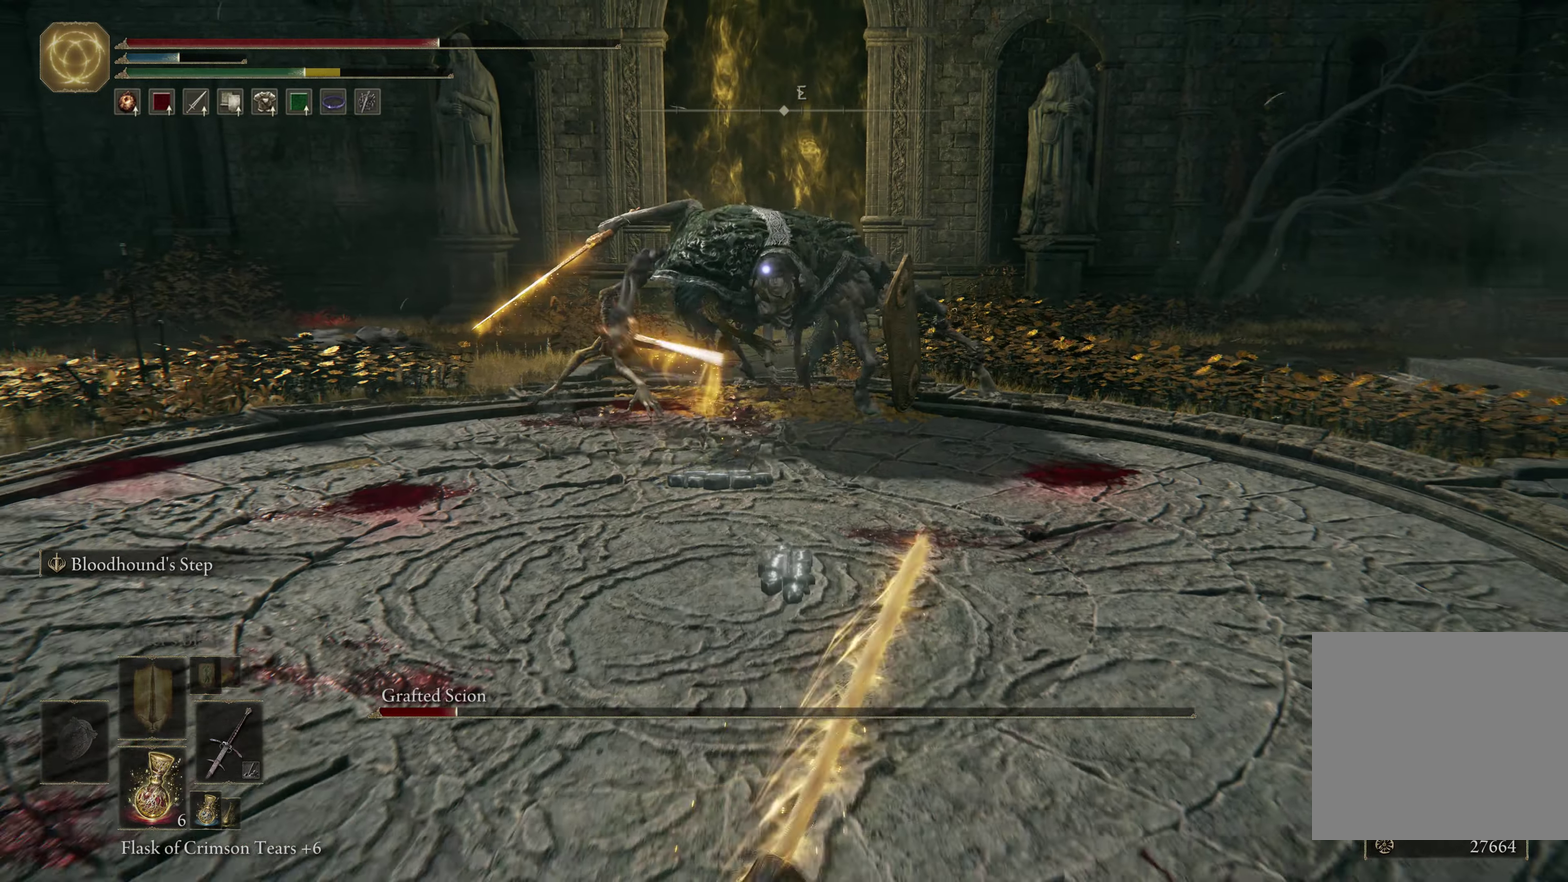
{"dt_ms": 600, "buttons": ["B"], "left_stick": "down", "right_stick": "center", "events": [[33, "B", "down"]]}
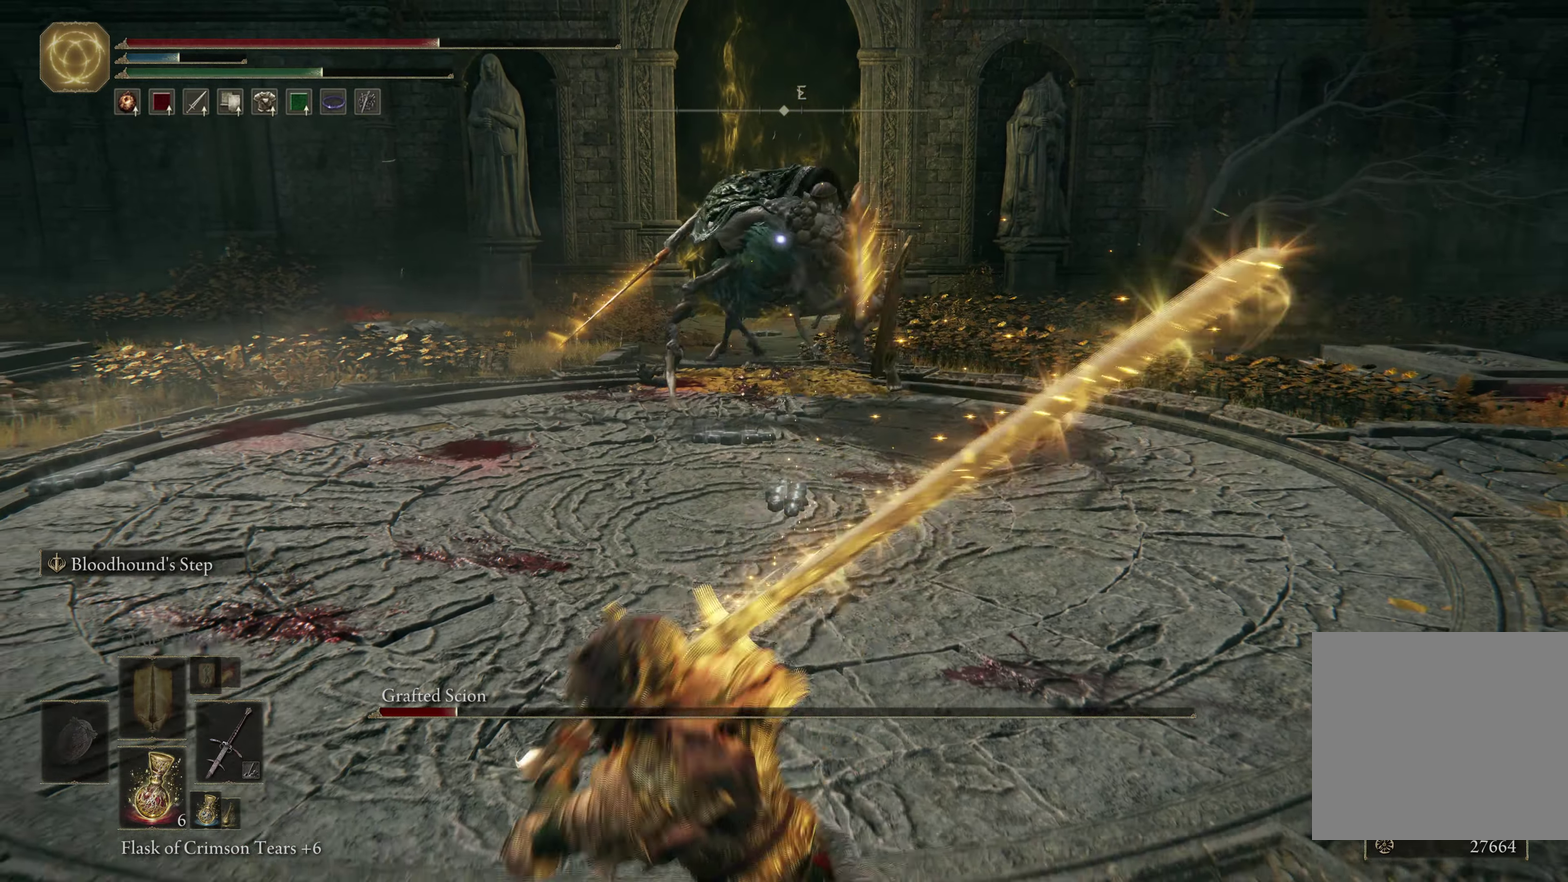
{"dt_ms": 600, "buttons": ["B"], "left_stick": "up-right", "right_stick": "center", "events": [[117, "left_stick", "down-right"], [300, "left_stick", "right"], [567, "left_stick", "up-right"]]}
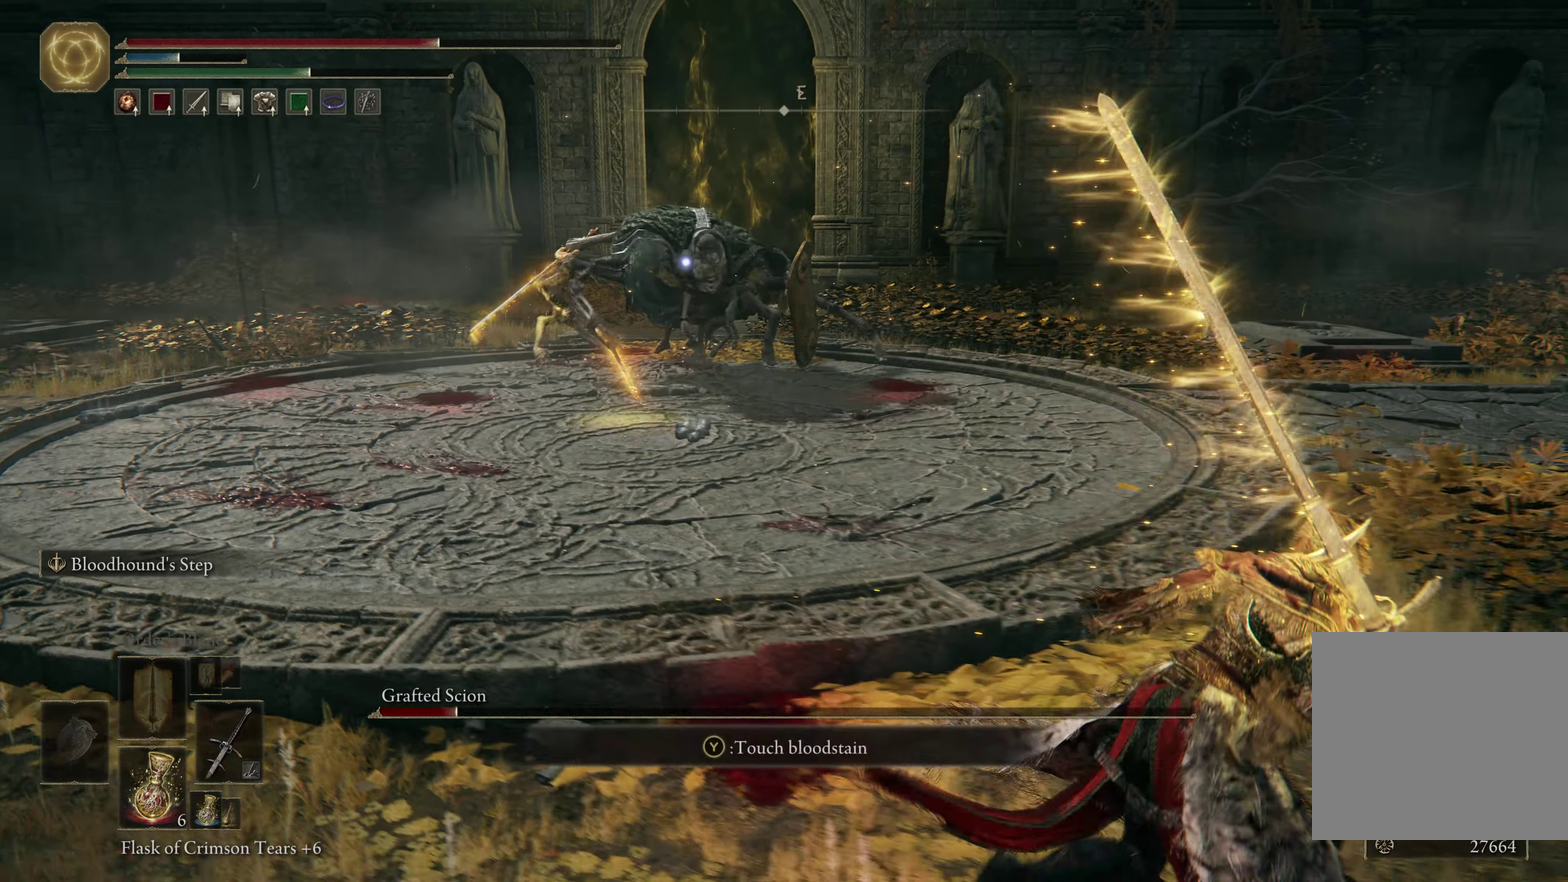
{"dt_ms": 500, "buttons": ["B", "L2"], "left_stick": "up", "right_stick": "center", "events": [[100, "left_stick", "up"], [450, "L2", "down"]]}
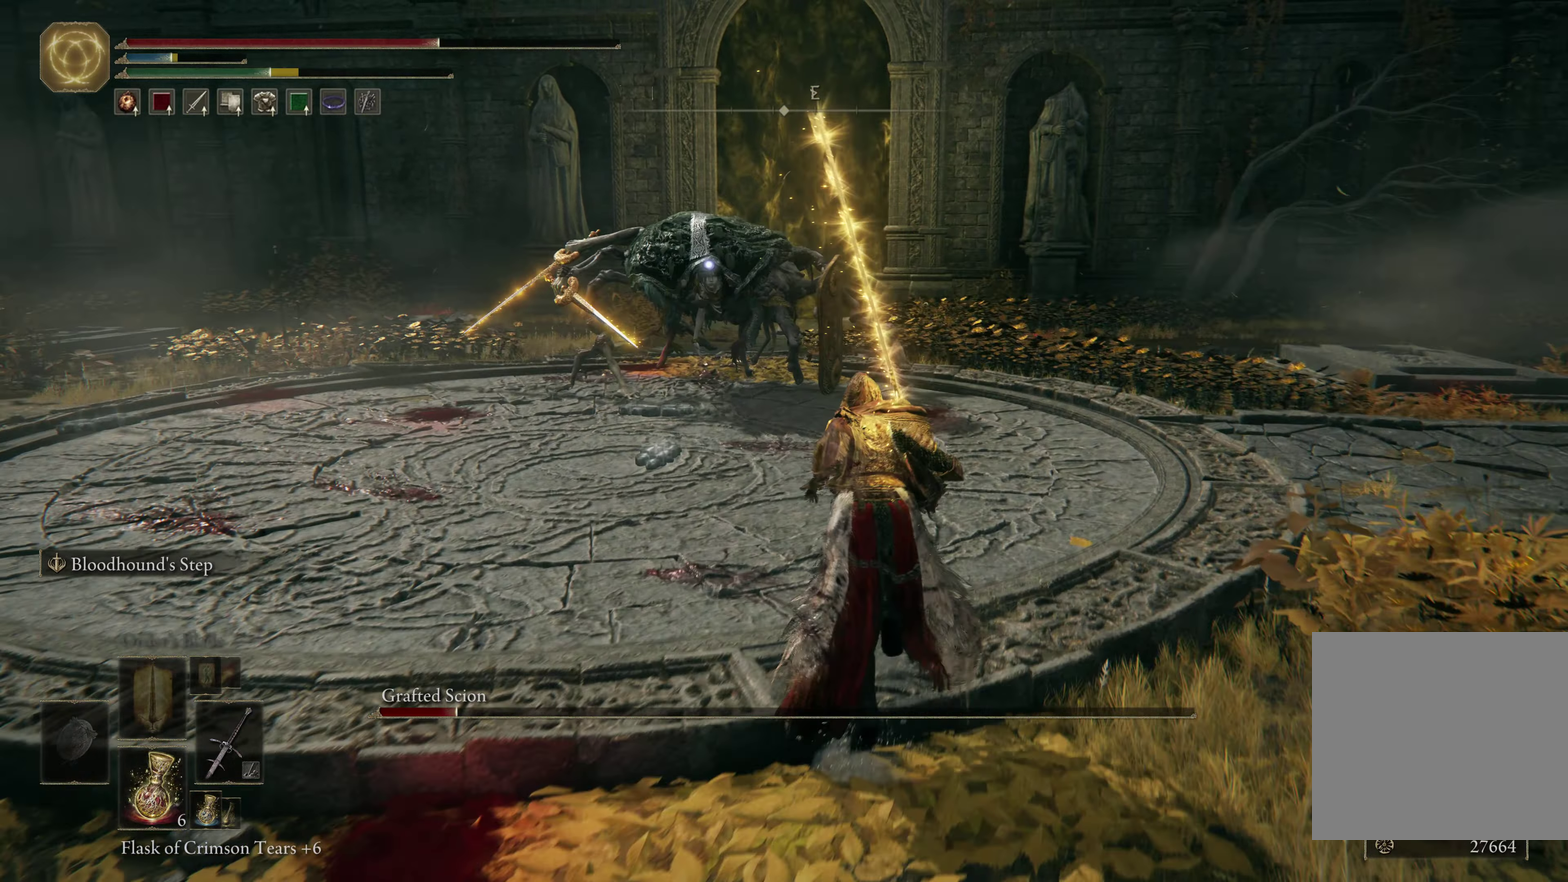
{"dt_ms": 600, "buttons": [], "left_stick": "up", "right_stick": "center", "events": [[83, "L2", "up"], [267, "B", "up"]]}
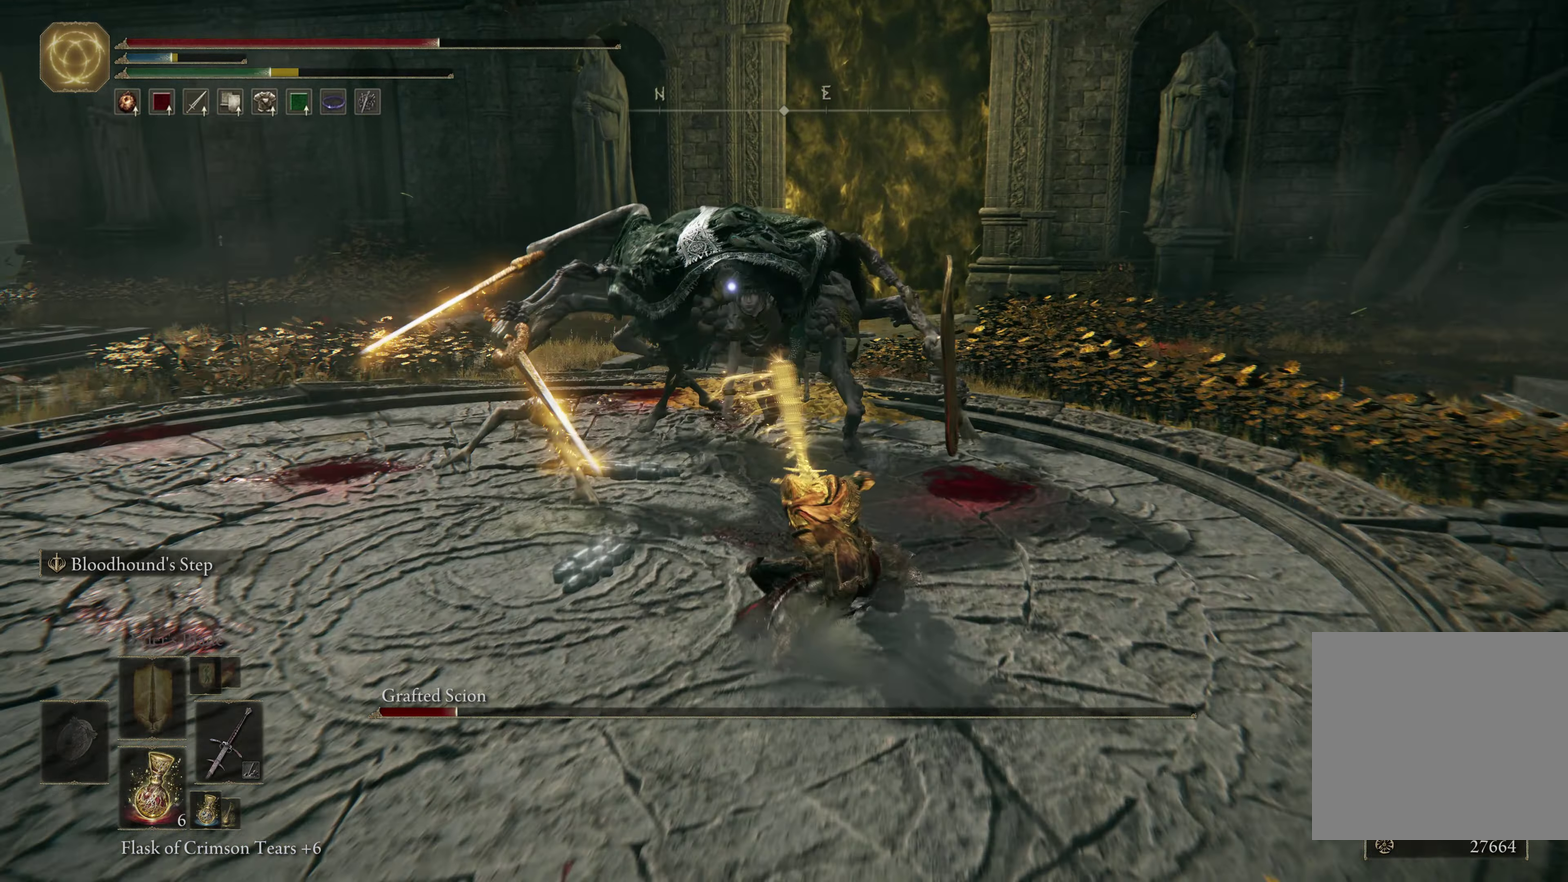
{"dt_ms": 300, "buttons": [], "left_stick": "up", "right_stick": "center", "events": []}
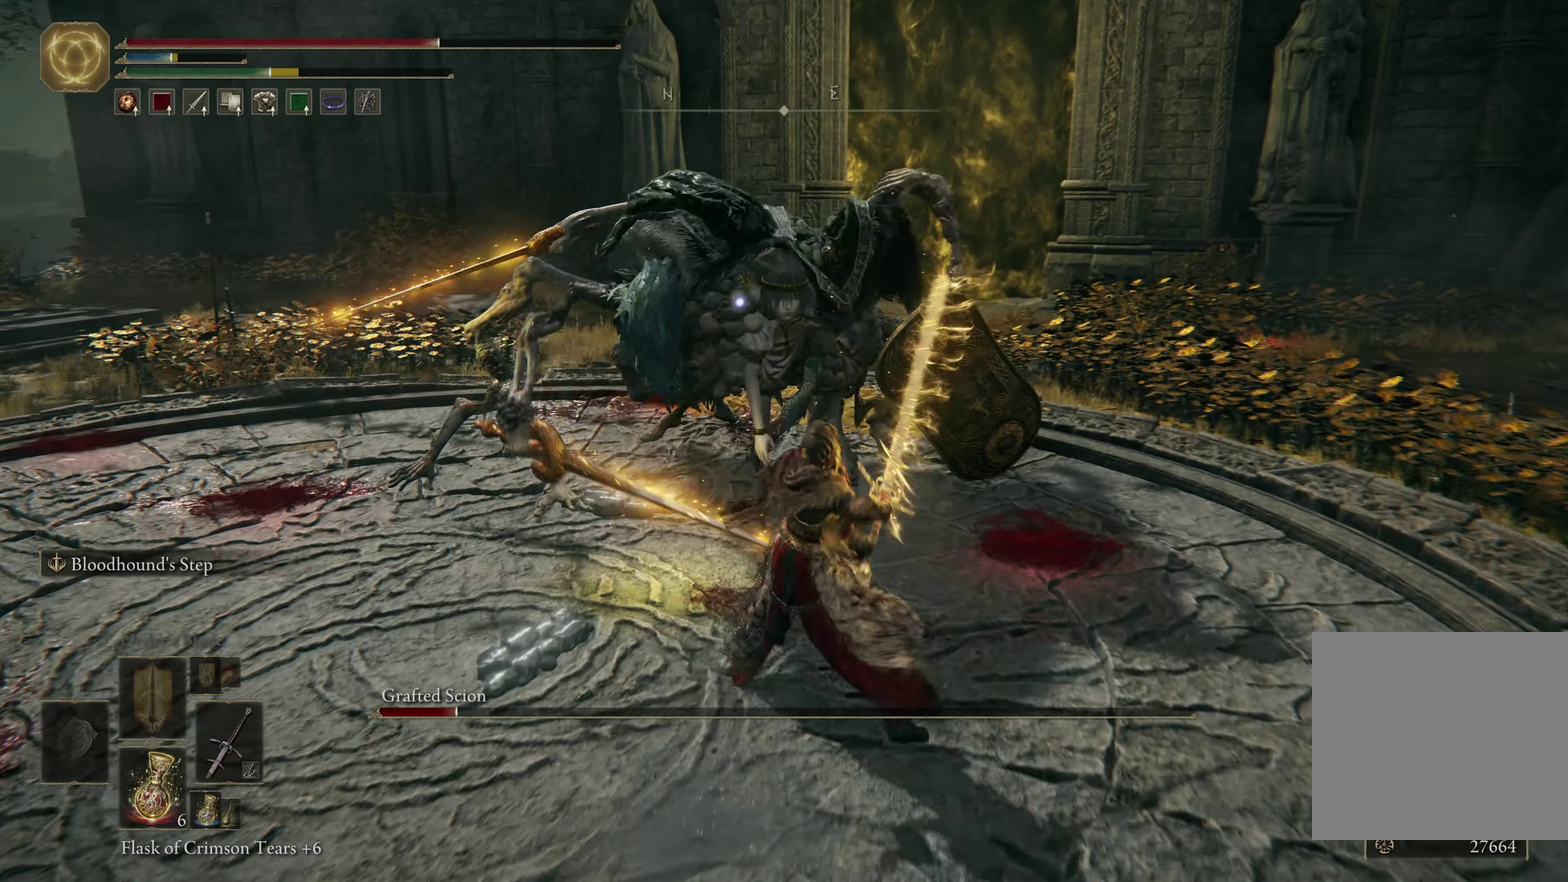
{"dt_ms": 300, "buttons": [], "left_stick": "up", "right_stick": "center", "events": []}
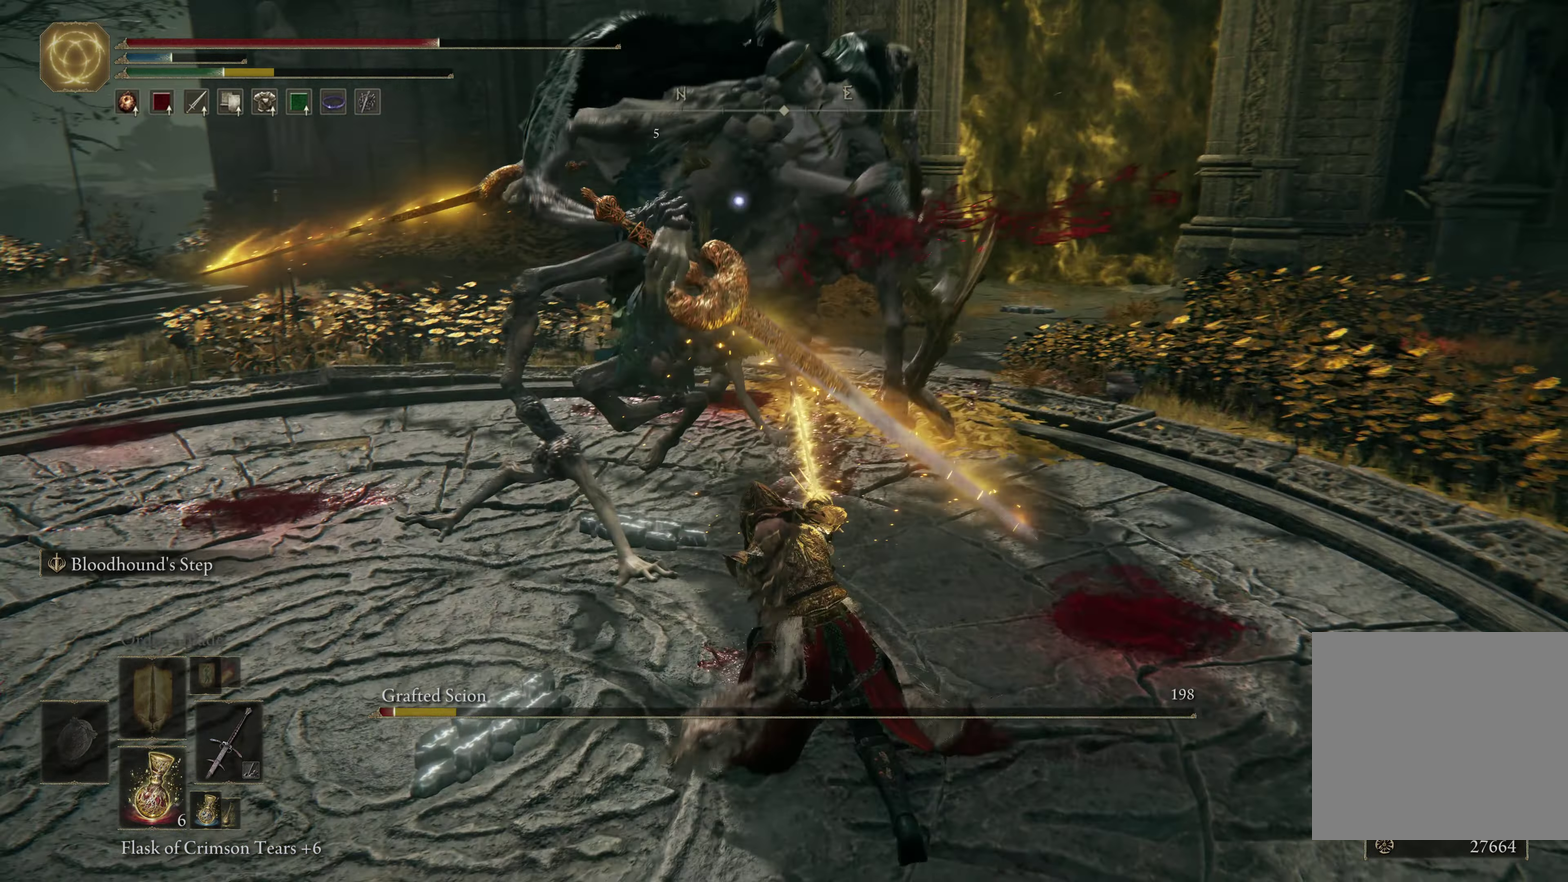
{"dt_ms": 600, "buttons": ["B"], "left_stick": "down-left", "right_stick": "center", "events": [[67, "left_stick", "up-left"], [233, "B", "down"], [367, "B", "up"], [417, "left_stick", "left"], [450, "B", "down"], [467, "left_stick", "down-left"], [534, "B", "up"], [600, "B", "down"]]}
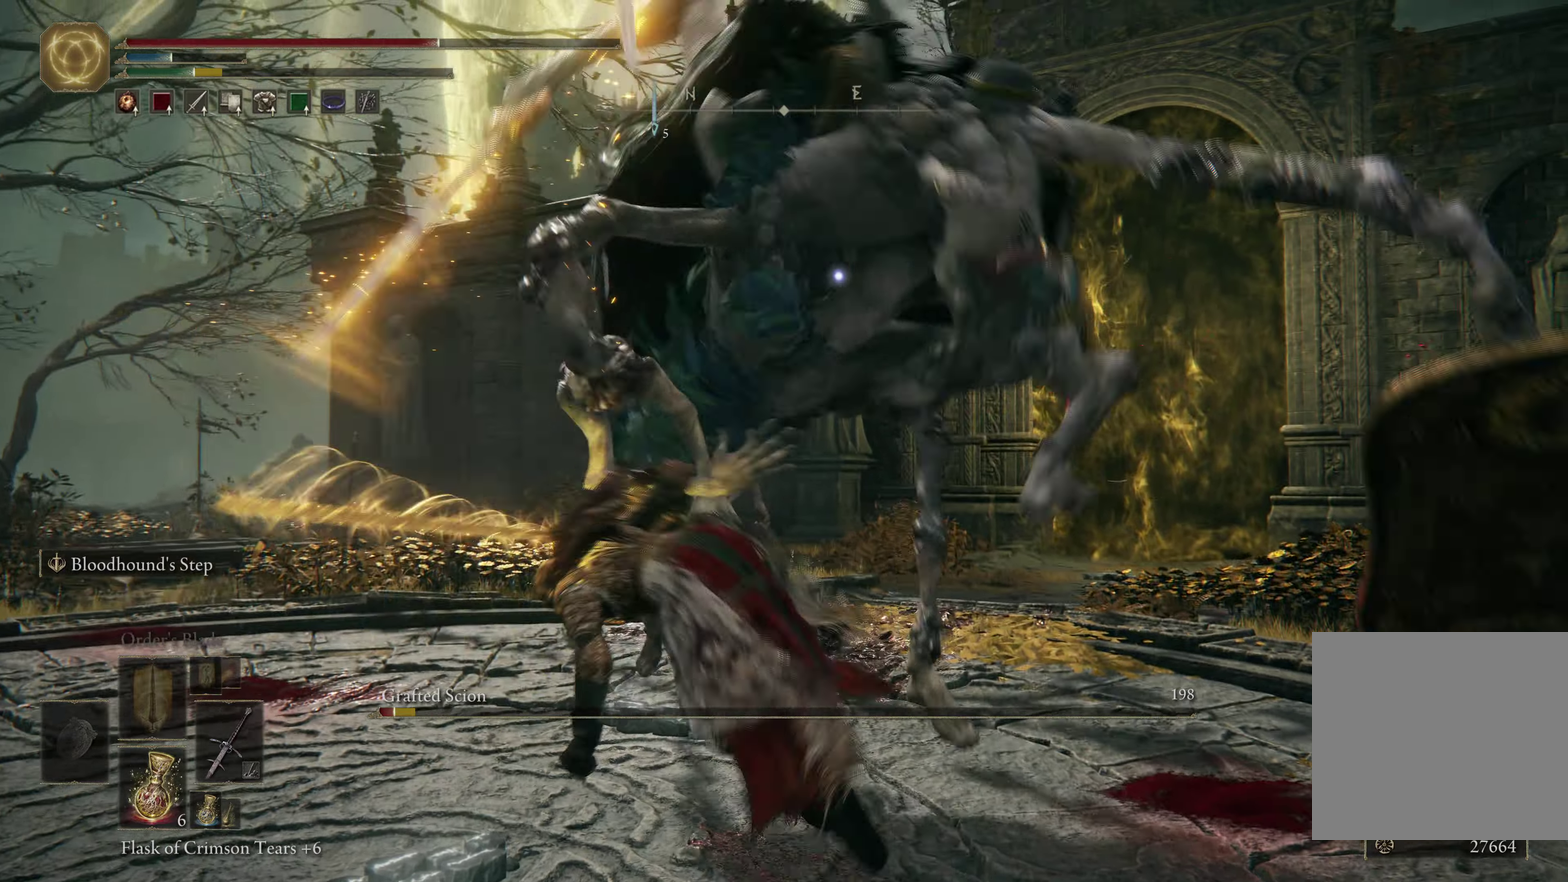
{"dt_ms": 500, "buttons": [], "left_stick": "up", "right_stick": "center", "events": [[84, "B", "up"], [317, "left_stick", "left"], [367, "left_stick", "up-left"], [467, "left_stick", "up"]]}
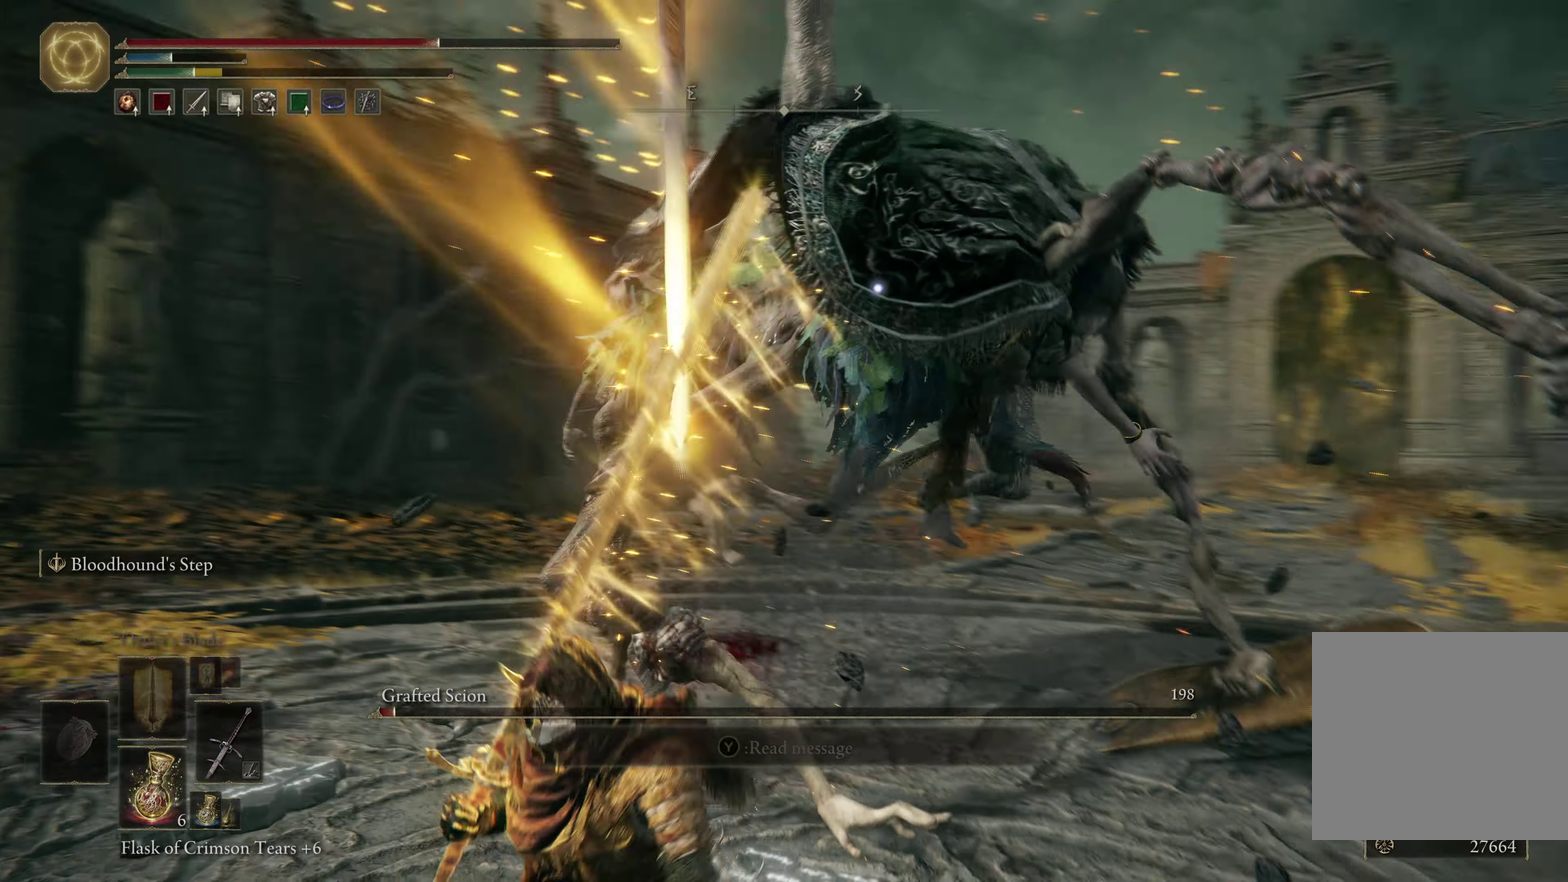
{"dt_ms": 600, "buttons": [], "left_stick": "up", "right_stick": "center", "events": []}
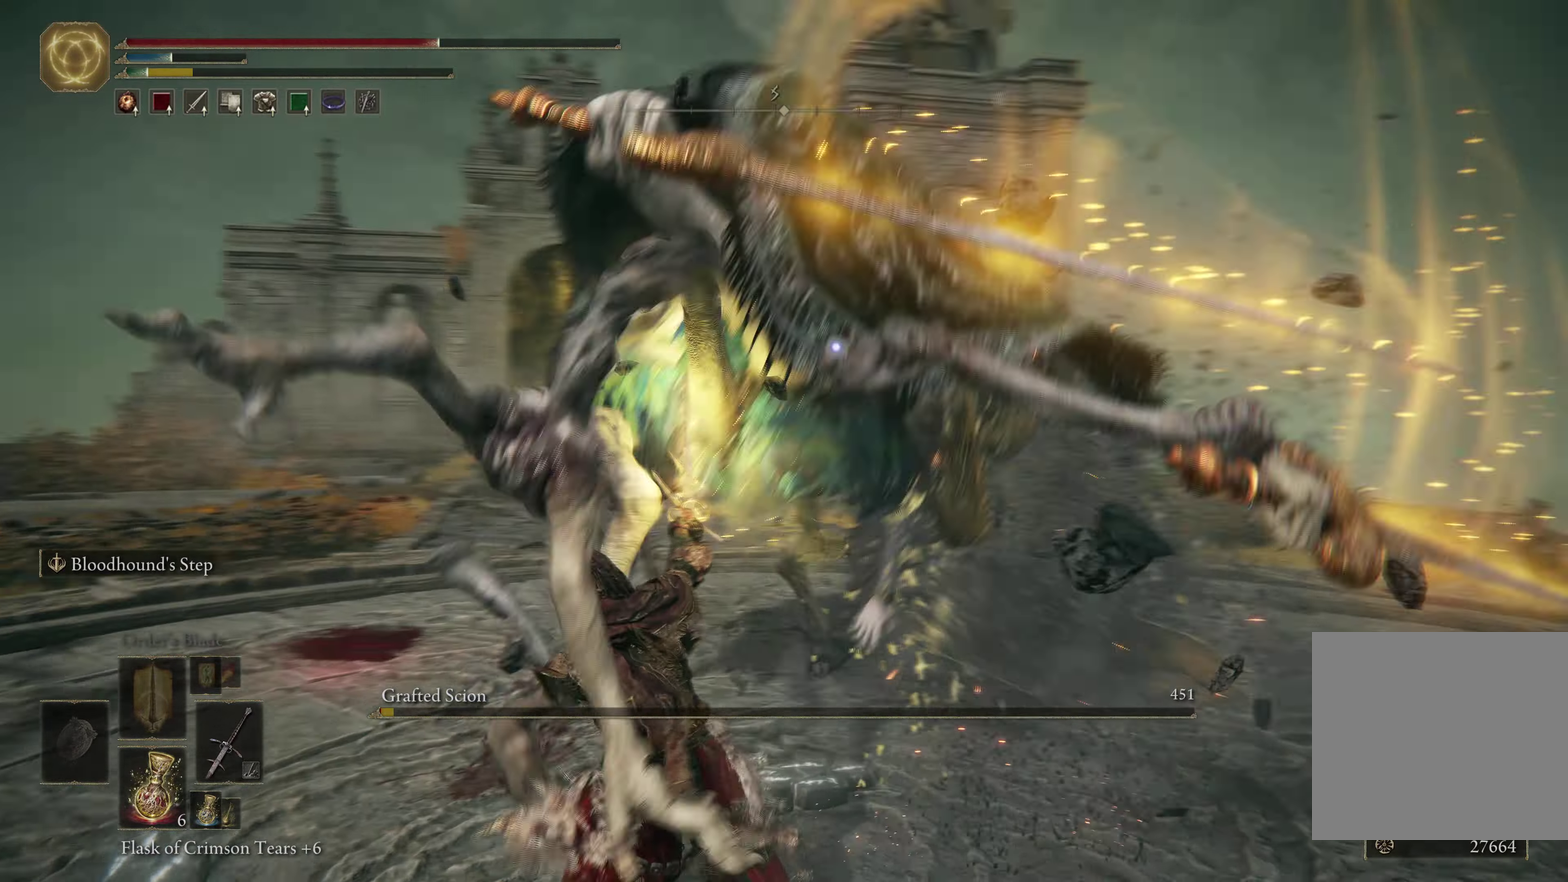
{"dt_ms": 600, "buttons": [], "left_stick": "center", "right_stick": "center", "events": [[417, "left_stick", "center"]]}
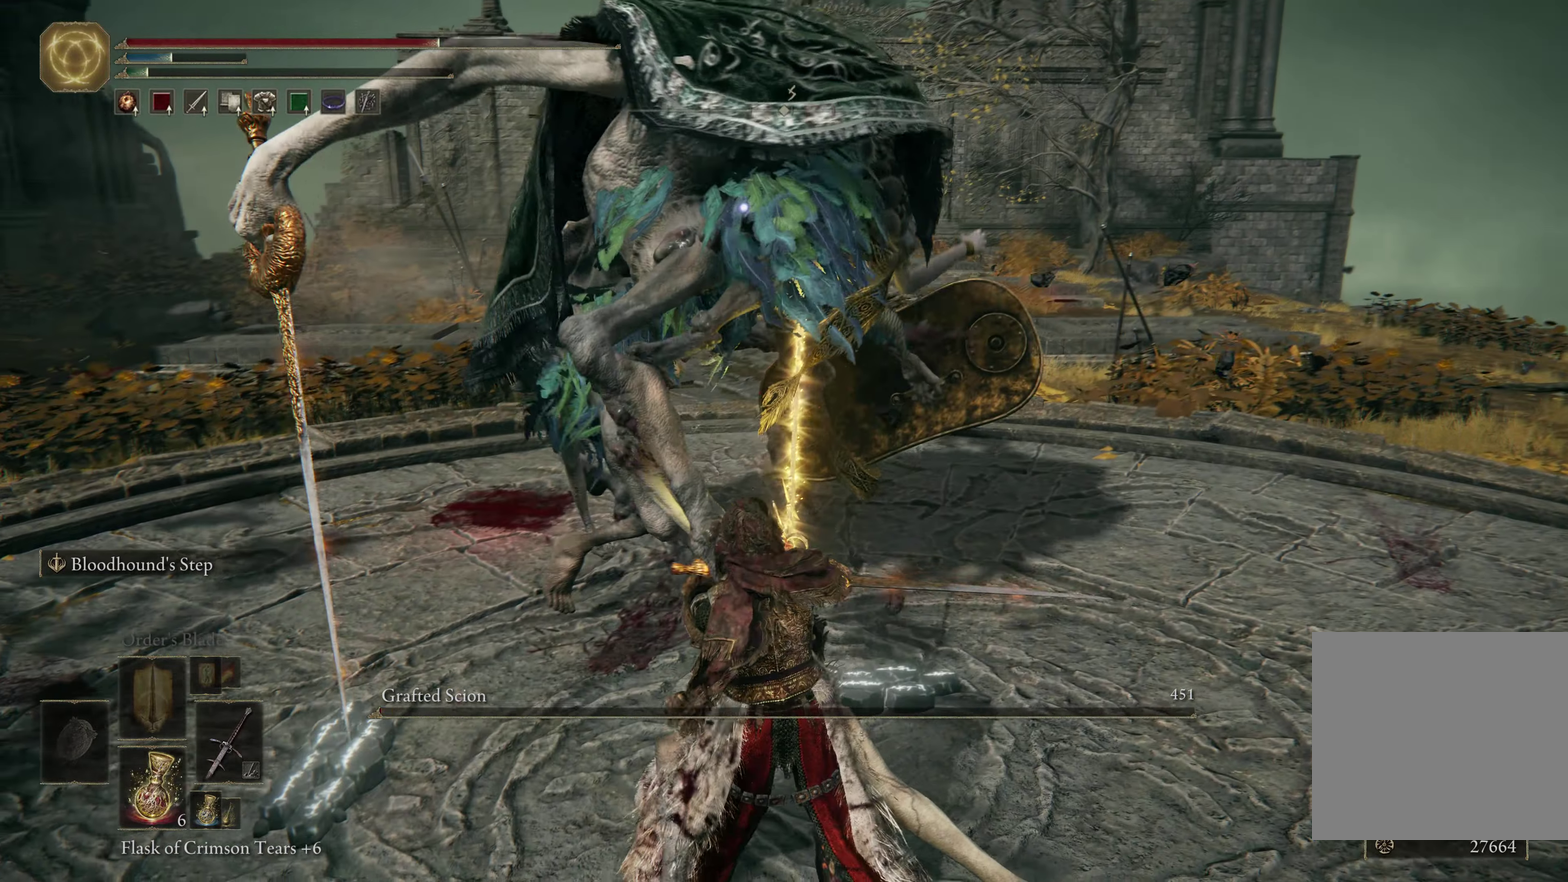
{"dt_ms": 600, "buttons": [], "left_stick": "center", "right_stick": "center", "events": []}
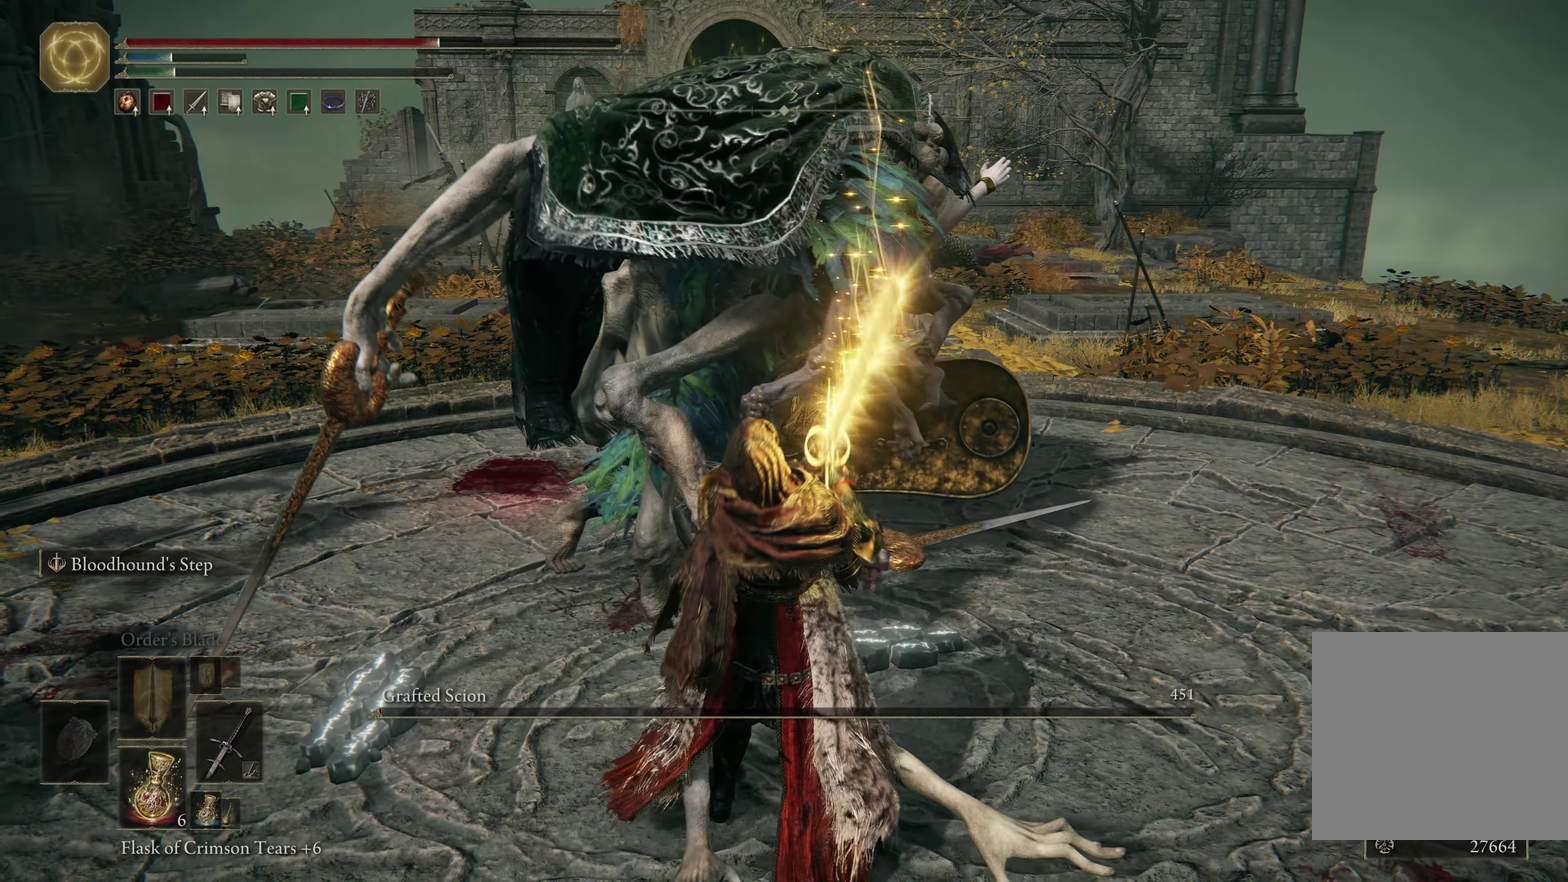
{"dt_ms": 300, "buttons": [], "left_stick": "center", "right_stick": "center", "events": []}
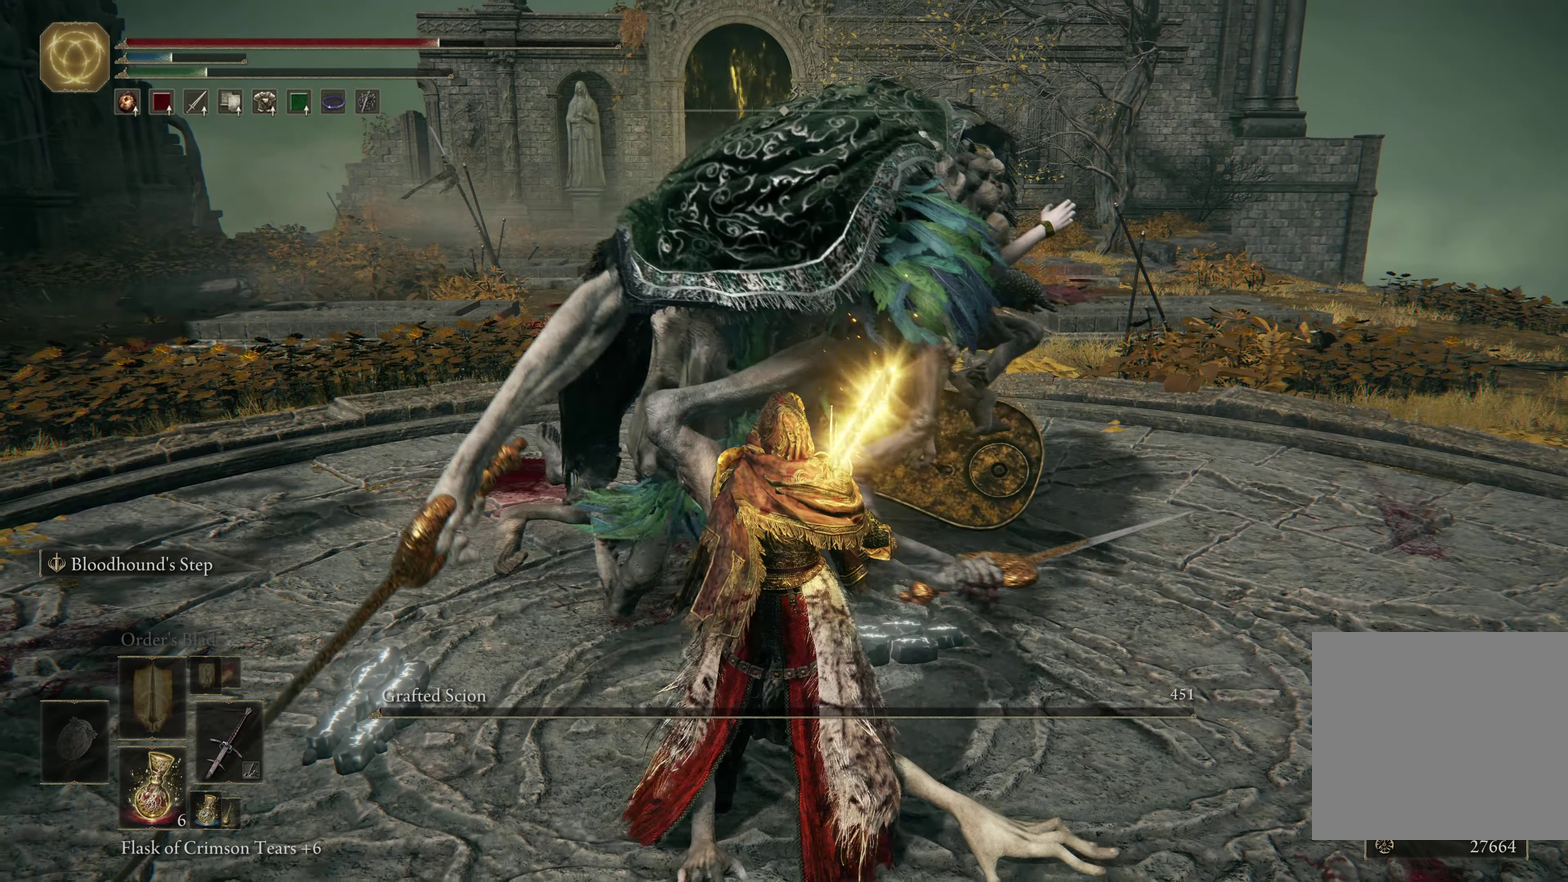
{"dt_ms": 400, "buttons": [], "left_stick": "center", "right_stick": "center", "events": []}
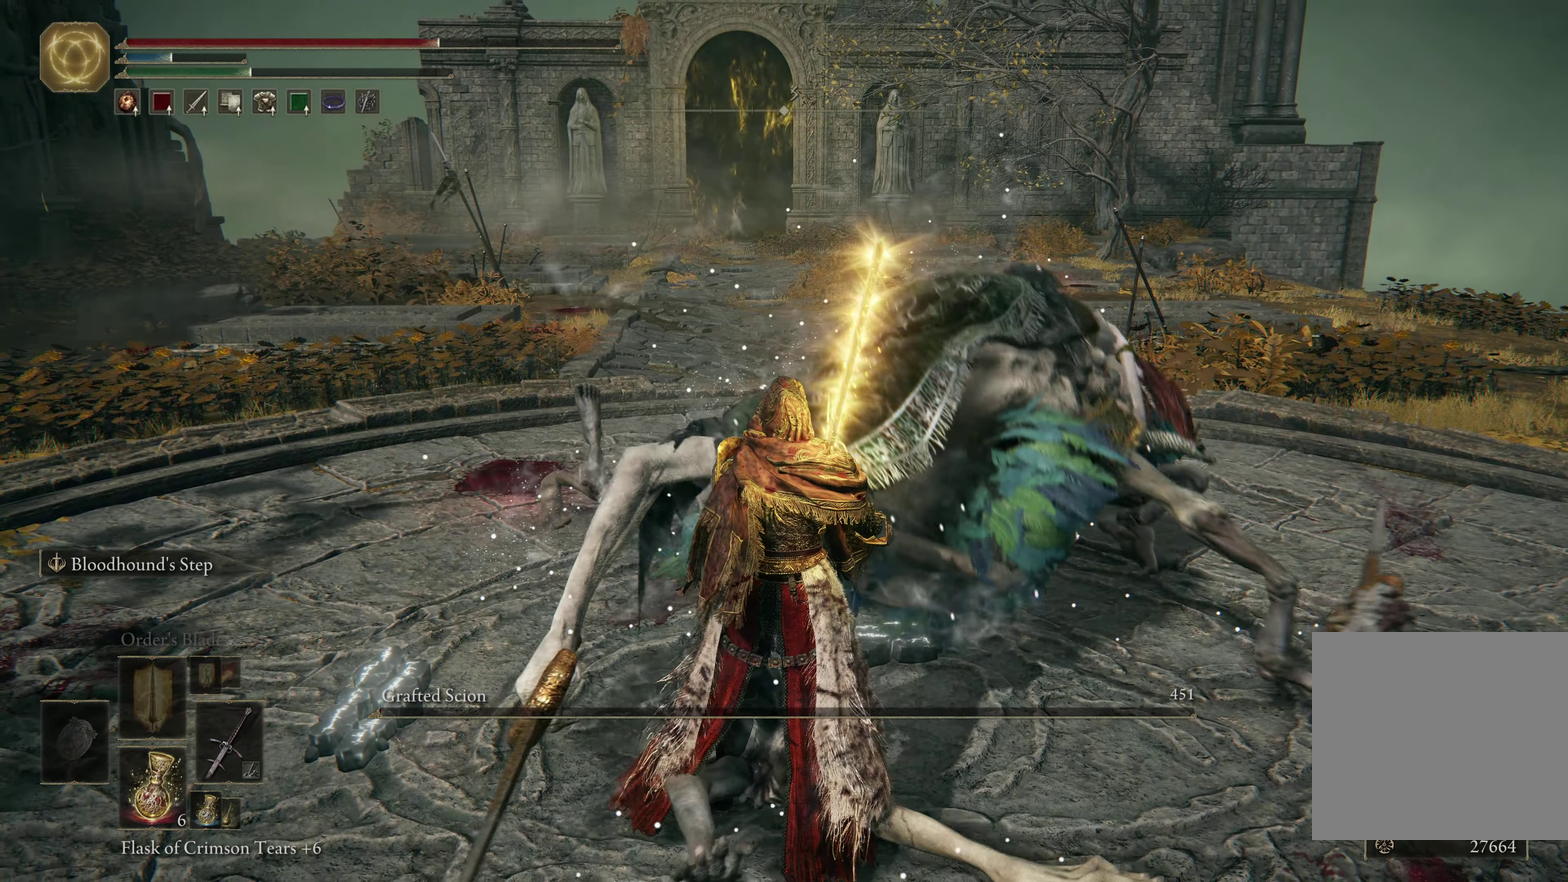
{"dt_ms": 600, "buttons": [], "left_stick": "center", "right_stick": "center", "events": []}
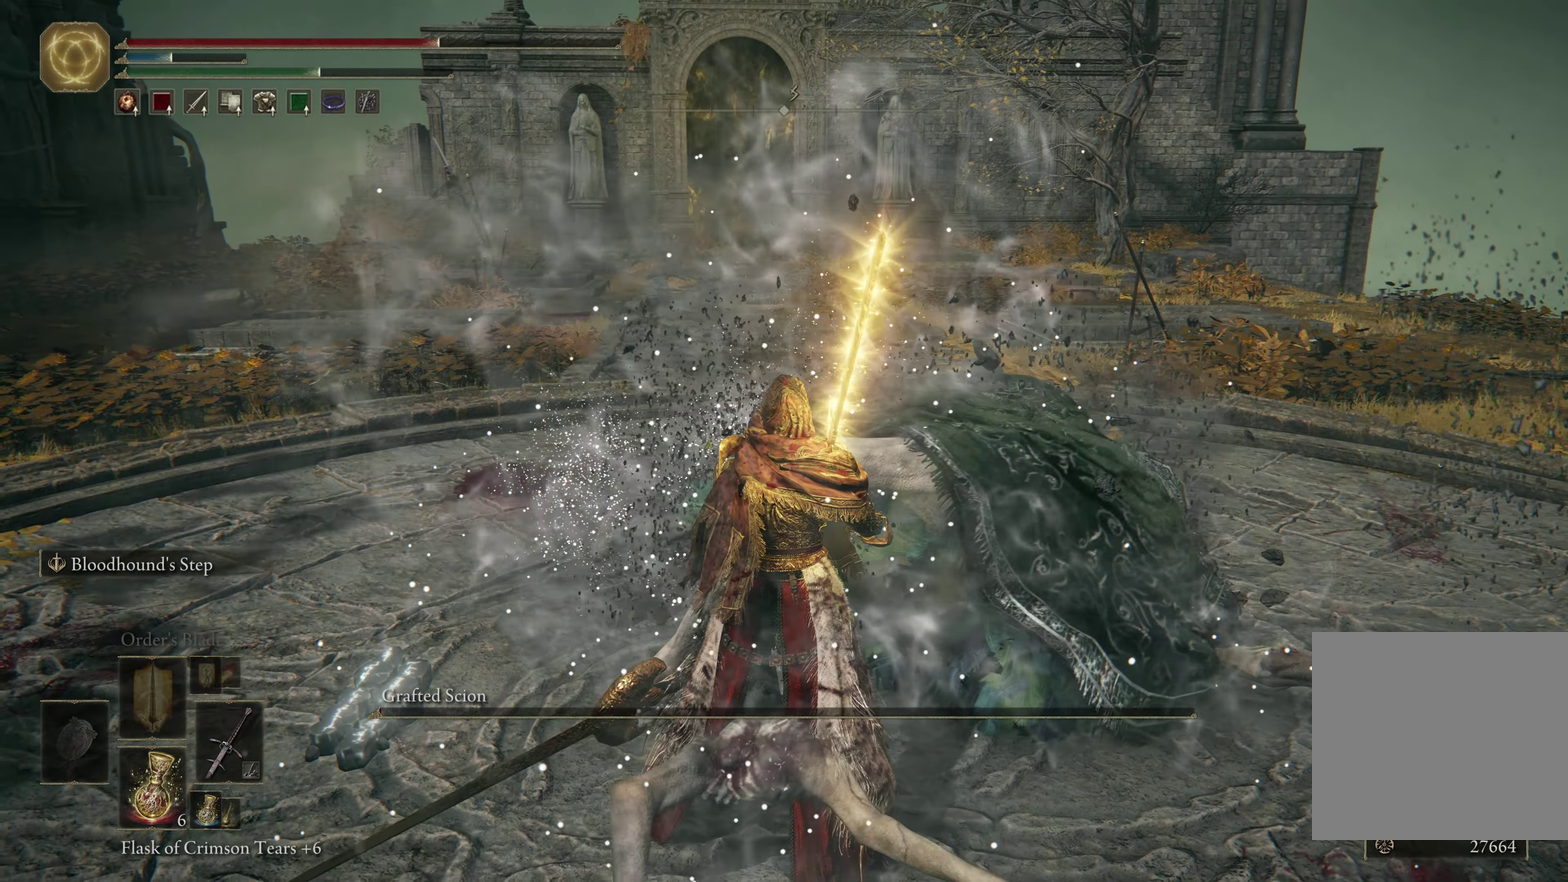
{"dt_ms": 600, "buttons": [], "left_stick": "center", "right_stick": "center", "events": []}
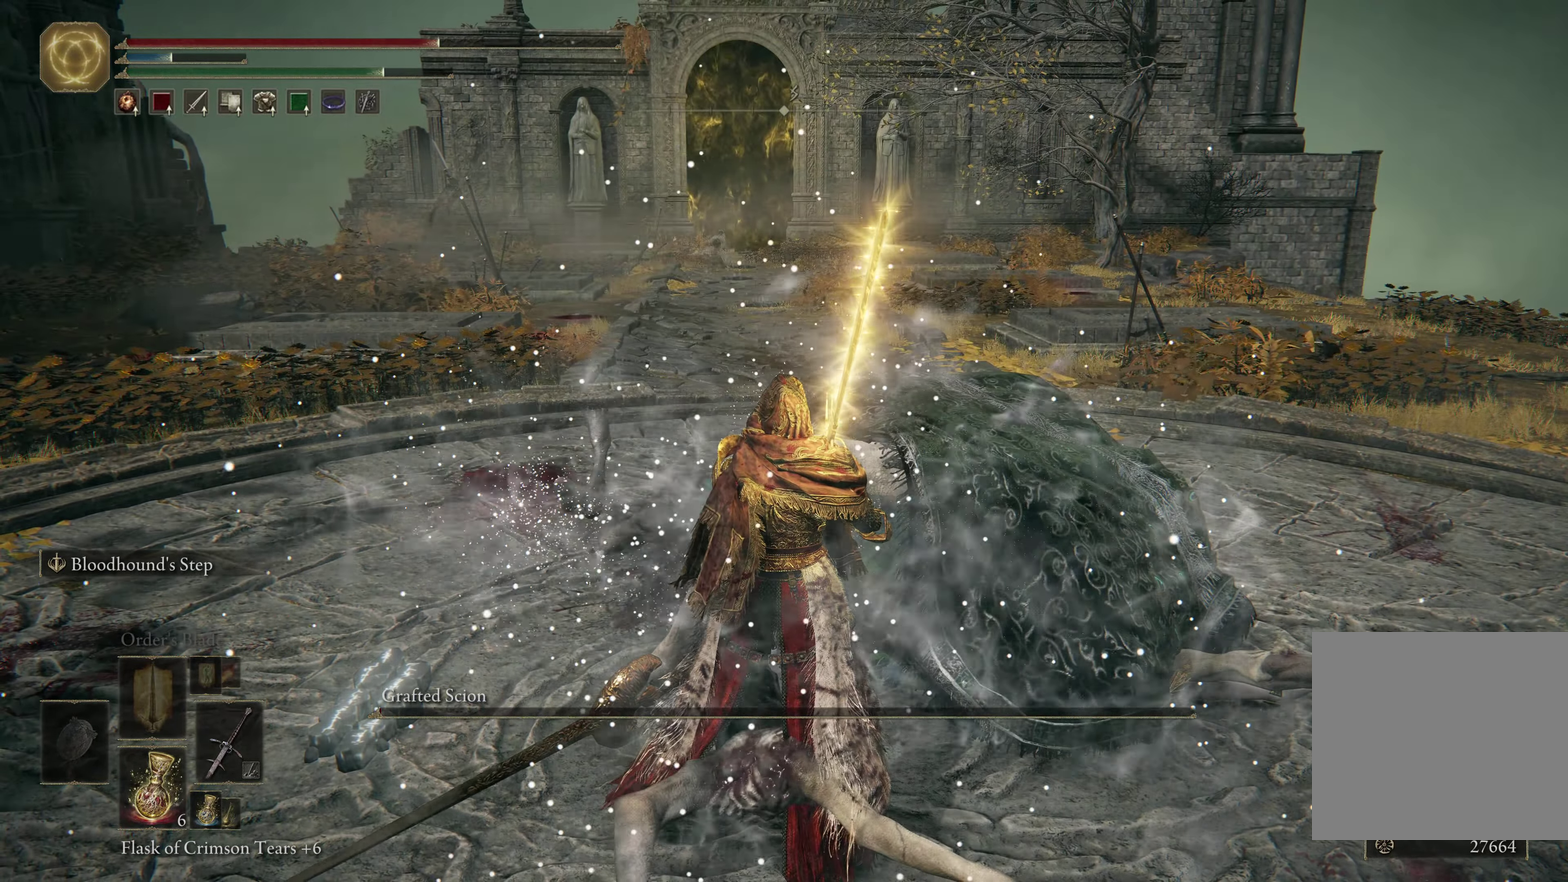
{"dt_ms": 600, "buttons": [], "left_stick": "right", "right_stick": "center", "events": [[150, "right_stick", "down-left"], [317, "right_stick", "left"], [400, "left_stick", "right"], [517, "right_stick", "center"]]}
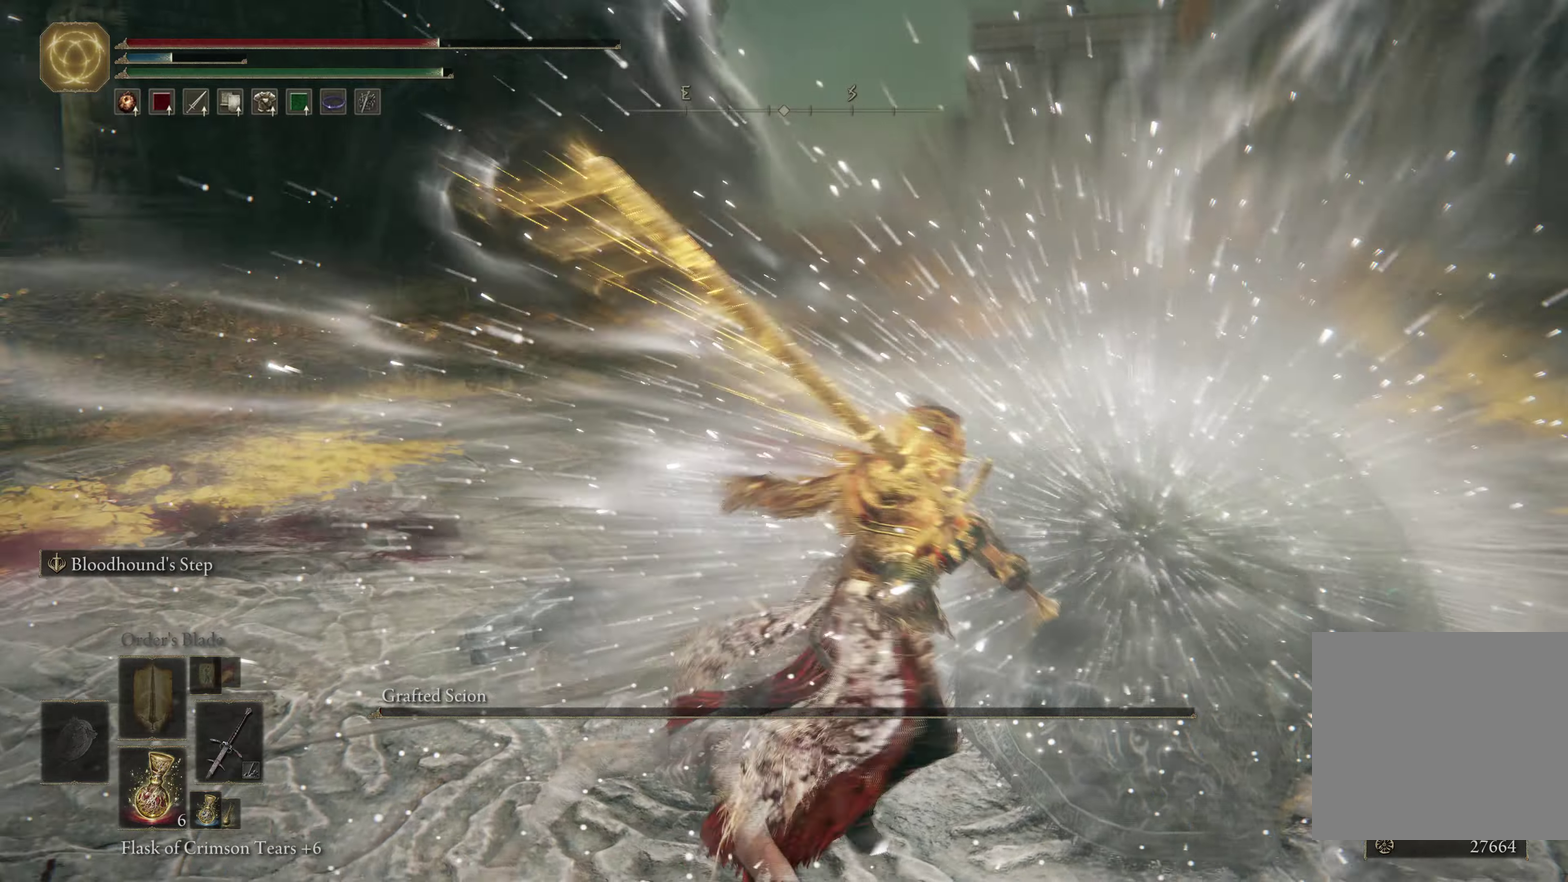
{"dt_ms": 500, "buttons": [], "left_stick": "up-right", "right_stick": "down-left", "events": [[283, "left_stick", "up-right"], [350, "right_stick", "left"], [450, "right_stick", "down-left"]]}
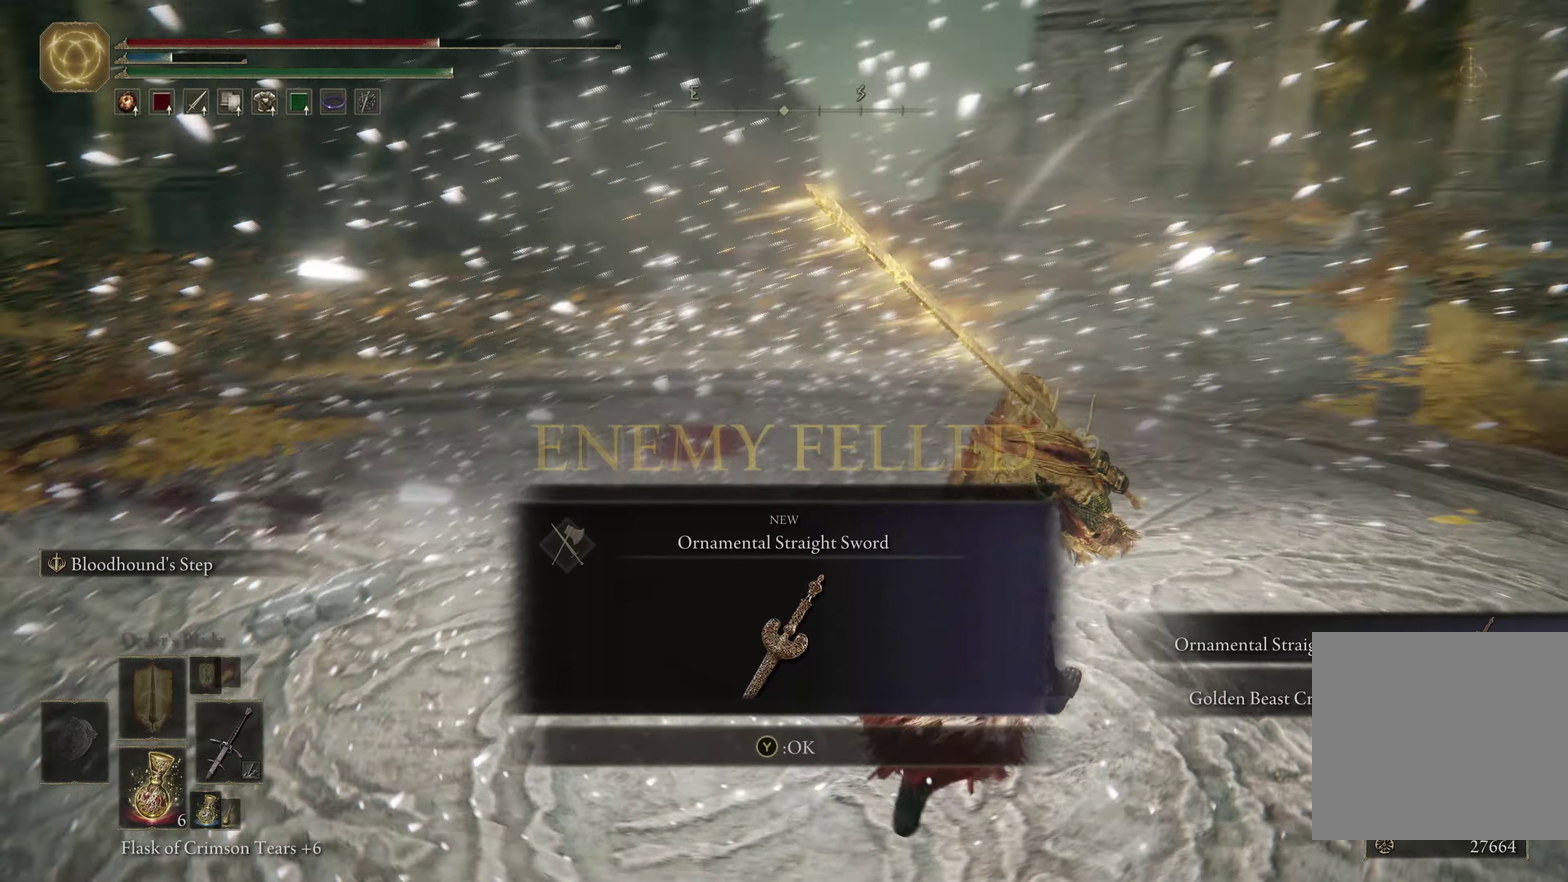
{"dt_ms": 300, "buttons": [], "left_stick": "center", "right_stick": "left", "events": [[150, "left_stick", "up"], [200, "left_stick", "center"], [216, "right_stick", "left"]]}
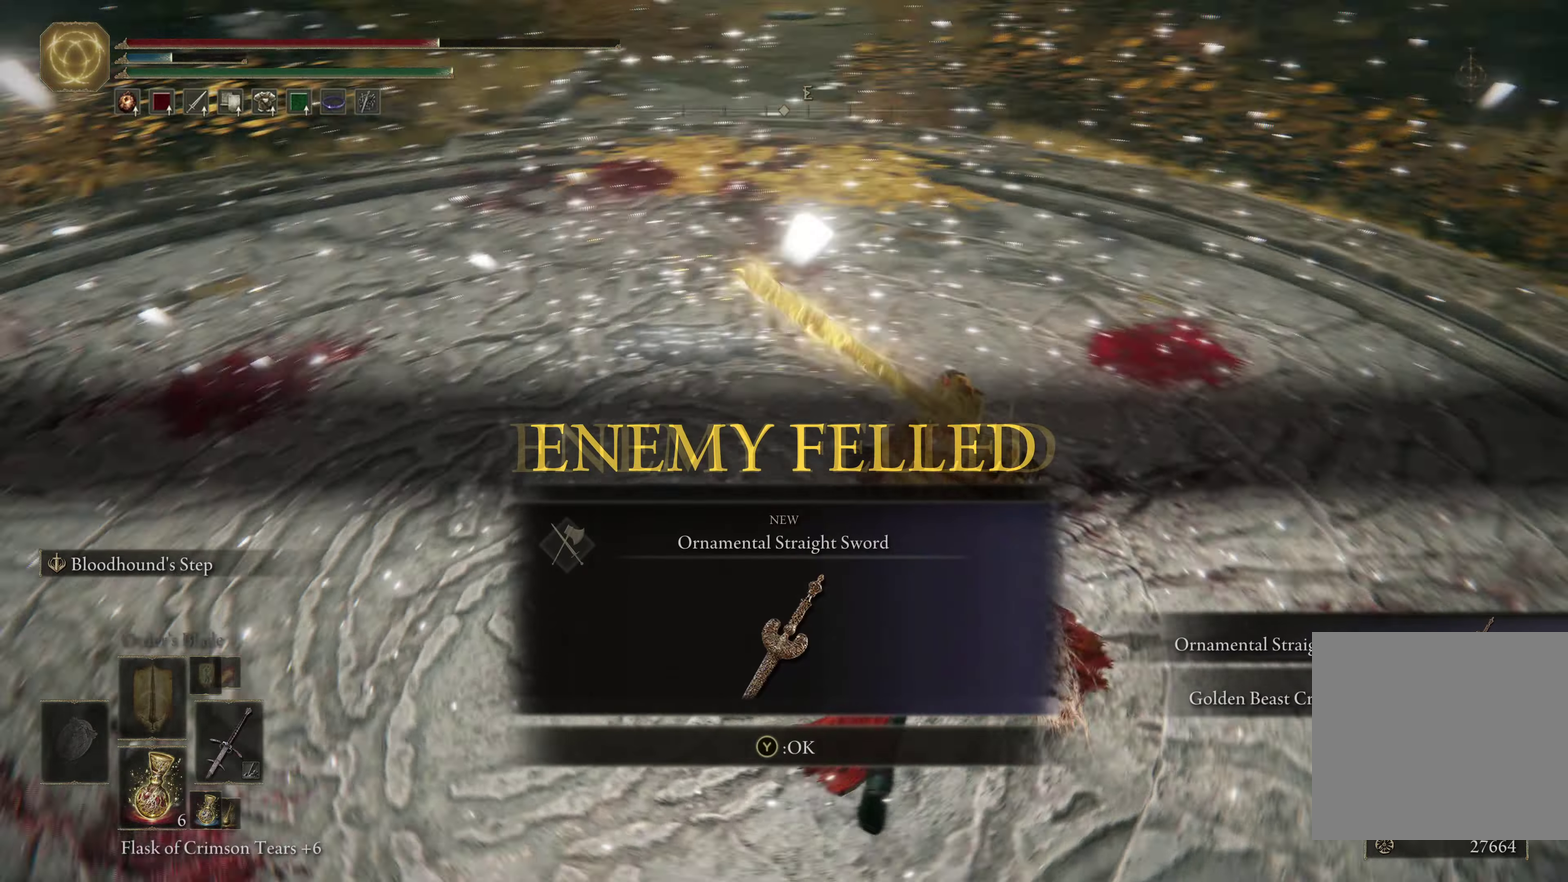
{"dt_ms": 300, "buttons": [], "left_stick": "center", "right_stick": "center", "events": [[100, "right_stick", "up-left"], [233, "right_stick", "center"]]}